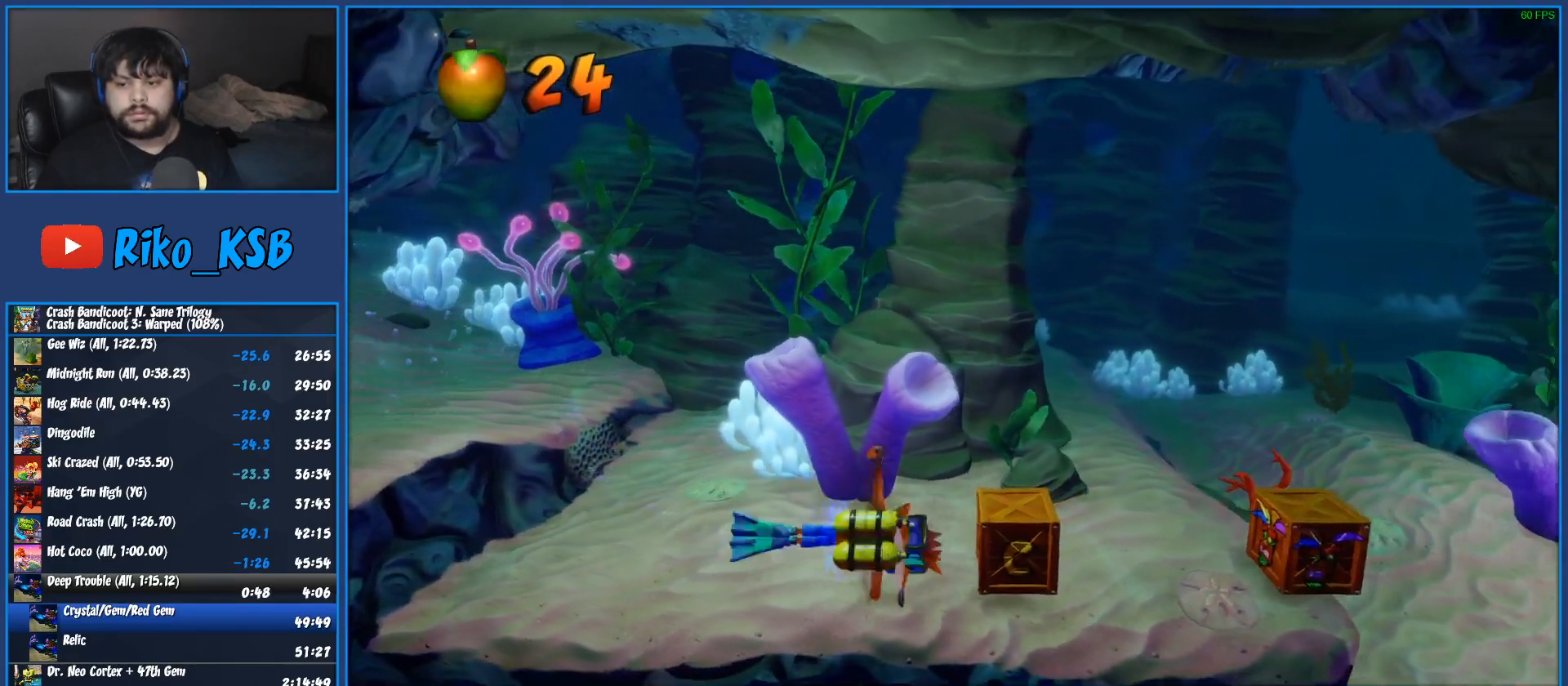
Gameplay with a controller (PlayStation layout); each line is a JSON object with the inputs held at the frame after it. "button_events" lists button changes between this image and that frame as [ms after this image, input, new state], when the widget could be followed in between (sticks are given only as held states). Not read: R3 right_stick.
{"buttons": ["CROSS", "SQUARE"], "left_stick": "down-right", "button_events": [[67, "CROSS", "up"], [67, "SQUARE", "up"], [133, "CROSS", "down"], [133, "SQUARE", "down"], [250, "CROSS", "up"], [250, "SQUARE", "up"], [333, "CROSS", "down"], [333, "SQUARE", "down"], [417, "SQUARE", "up"], [433, "CROSS", "up"], [500, "CROSS", "down"], [500, "SQUARE", "down"]]}
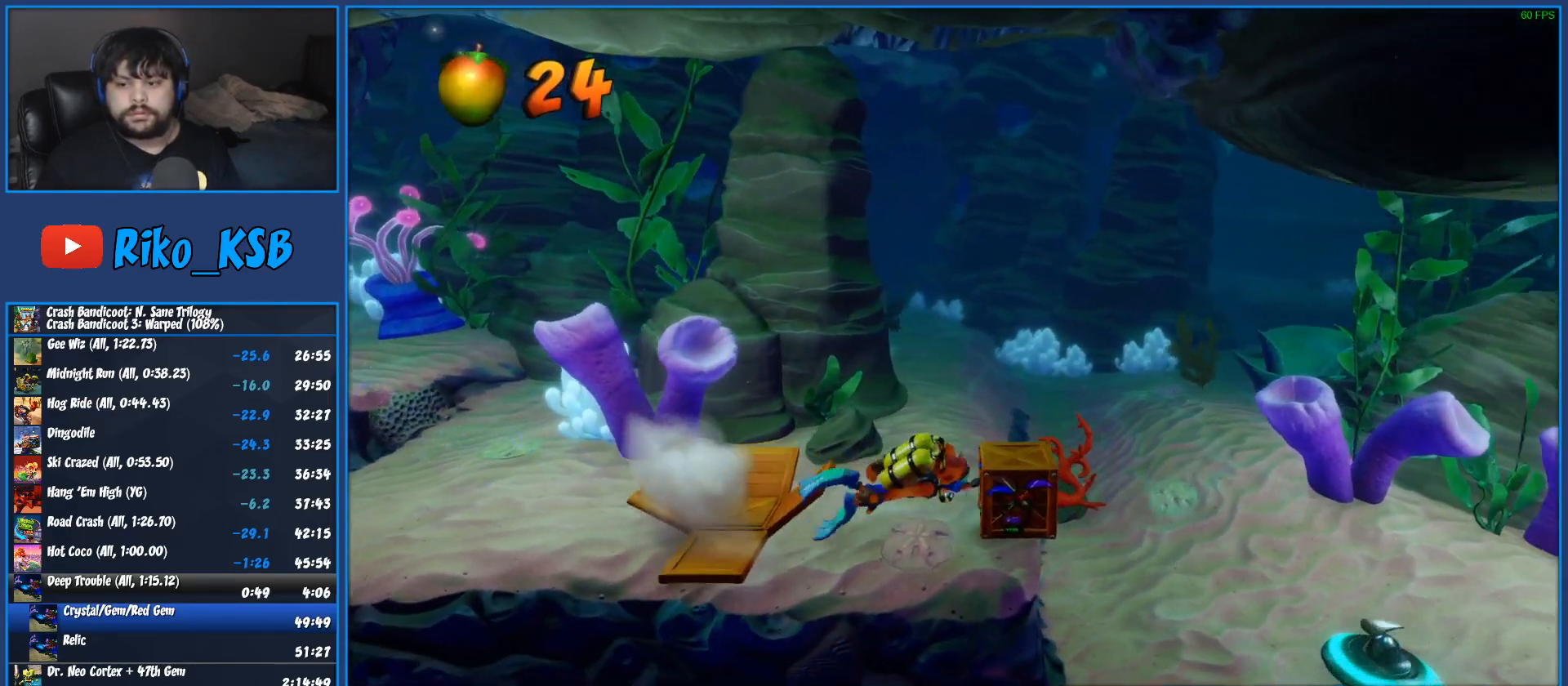
{"buttons": [], "left_stick": "right", "button_events": [[100, "CROSS", "up"], [100, "SQUARE", "up"], [167, "CROSS", "down"], [167, "SQUARE", "down"], [267, "SQUARE", "up"], [283, "CROSS", "up"], [333, "CROSS", "down"], [333, "SQUARE", "down"], [433, "CROSS", "up"], [433, "SQUARE", "up"]]}
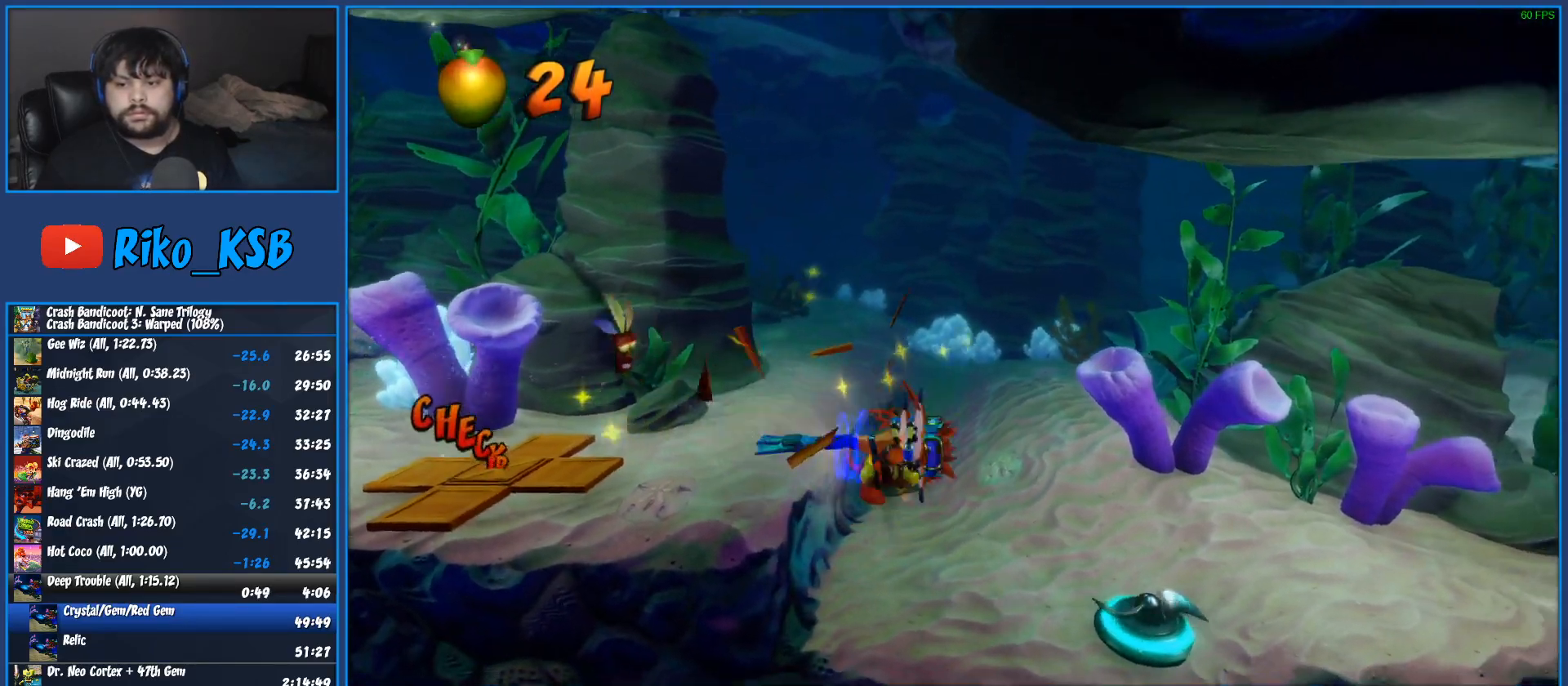
{"buttons": ["CROSS", "SQUARE"], "left_stick": "right", "button_events": [[17, "CROSS", "down"], [17, "SQUARE", "down"], [100, "SQUARE", "up"], [117, "CROSS", "up"], [183, "CROSS", "down"], [183, "SQUARE", "down"], [267, "SQUARE", "up"], [283, "CROSS", "up"], [350, "CROSS", "down"], [350, "SQUARE", "down"], [433, "SQUARE", "up"], [450, "CROSS", "up"], [500, "CROSS", "down"], [500, "SQUARE", "down"]]}
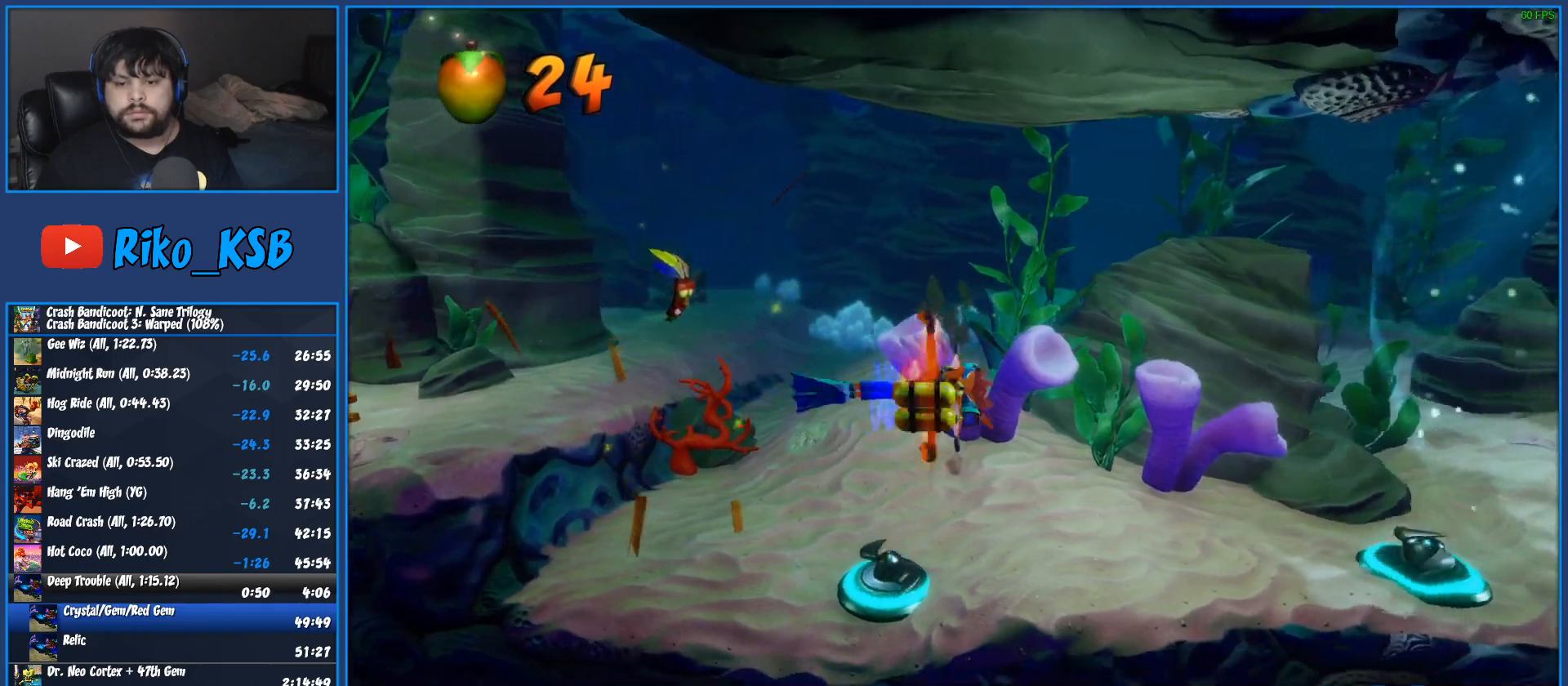
{"buttons": [], "left_stick": "down-right", "button_events": [[117, "CROSS", "up"], [117, "SQUARE", "up"], [167, "CROSS", "down"], [167, "SQUARE", "down"], [267, "CROSS", "up"], [267, "SQUARE", "up"], [350, "CROSS", "down"], [350, "SQUARE", "down"], [467, "CROSS", "up"], [483, "SQUARE", "up"]]}
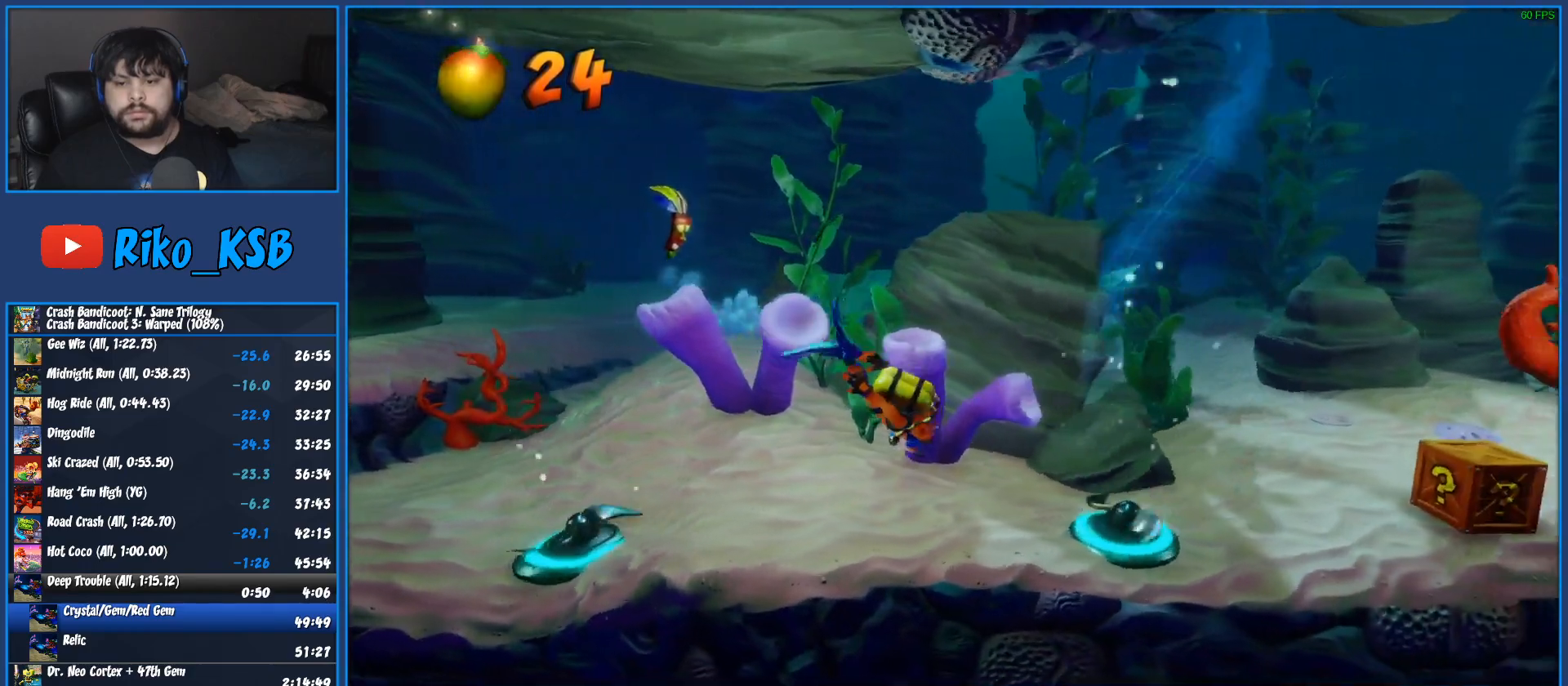
{"buttons": ["CROSS", "SQUARE"], "left_stick": "down-right", "button_events": [[67, "CROSS", "down"], [67, "SQUARE", "down"], [183, "CROSS", "up"], [200, "SQUARE", "up"], [283, "CROSS", "down"], [283, "SQUARE", "down"], [417, "CROSS", "up"], [417, "SQUARE", "up"], [500, "CROSS", "down"], [500, "SQUARE", "down"]]}
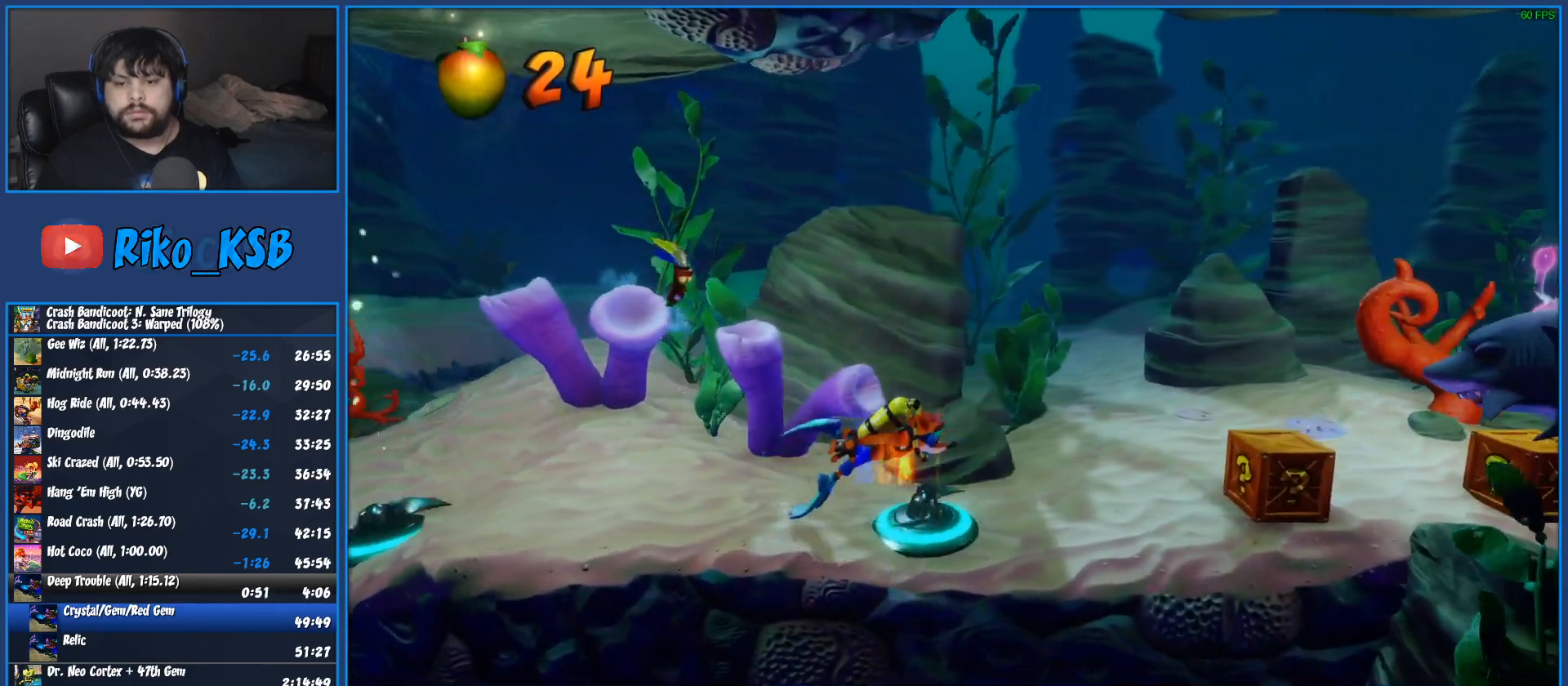
{"buttons": ["CROSS", "SQUARE"], "left_stick": "down-right", "button_events": [[133, "CROSS", "up"], [133, "SQUARE", "up"], [217, "CROSS", "down"], [217, "SQUARE", "down"], [333, "CROSS", "up"], [350, "SQUARE", "up"], [450, "CROSS", "down"], [450, "SQUARE", "down"]]}
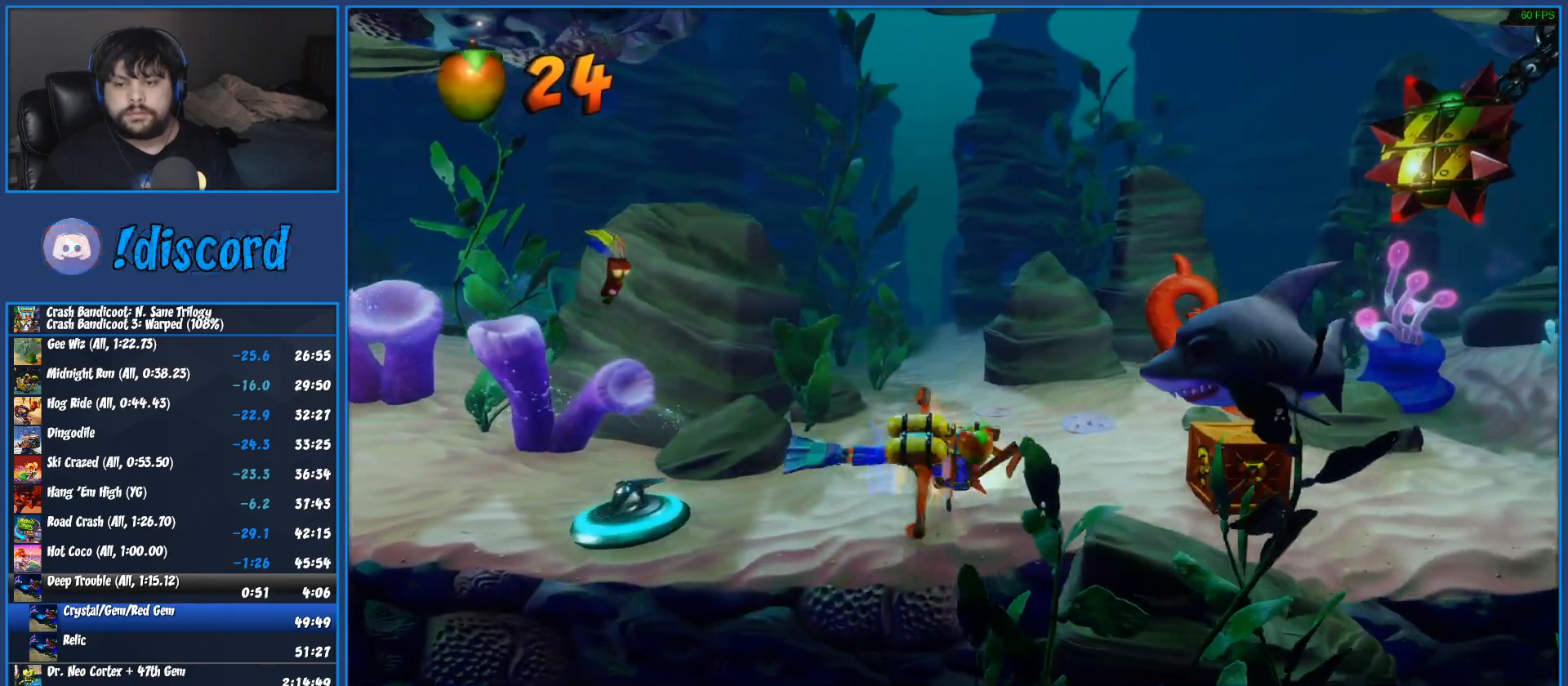
{"buttons": [], "left_stick": "down-right", "button_events": [[83, "CROSS", "up"], [83, "SQUARE", "up"], [183, "CROSS", "down"], [183, "SQUARE", "down"], [300, "CROSS", "up"], [300, "SQUARE", "up"], [367, "CROSS", "down"], [367, "SQUARE", "down"], [483, "CROSS", "up"], [483, "SQUARE", "up"]]}
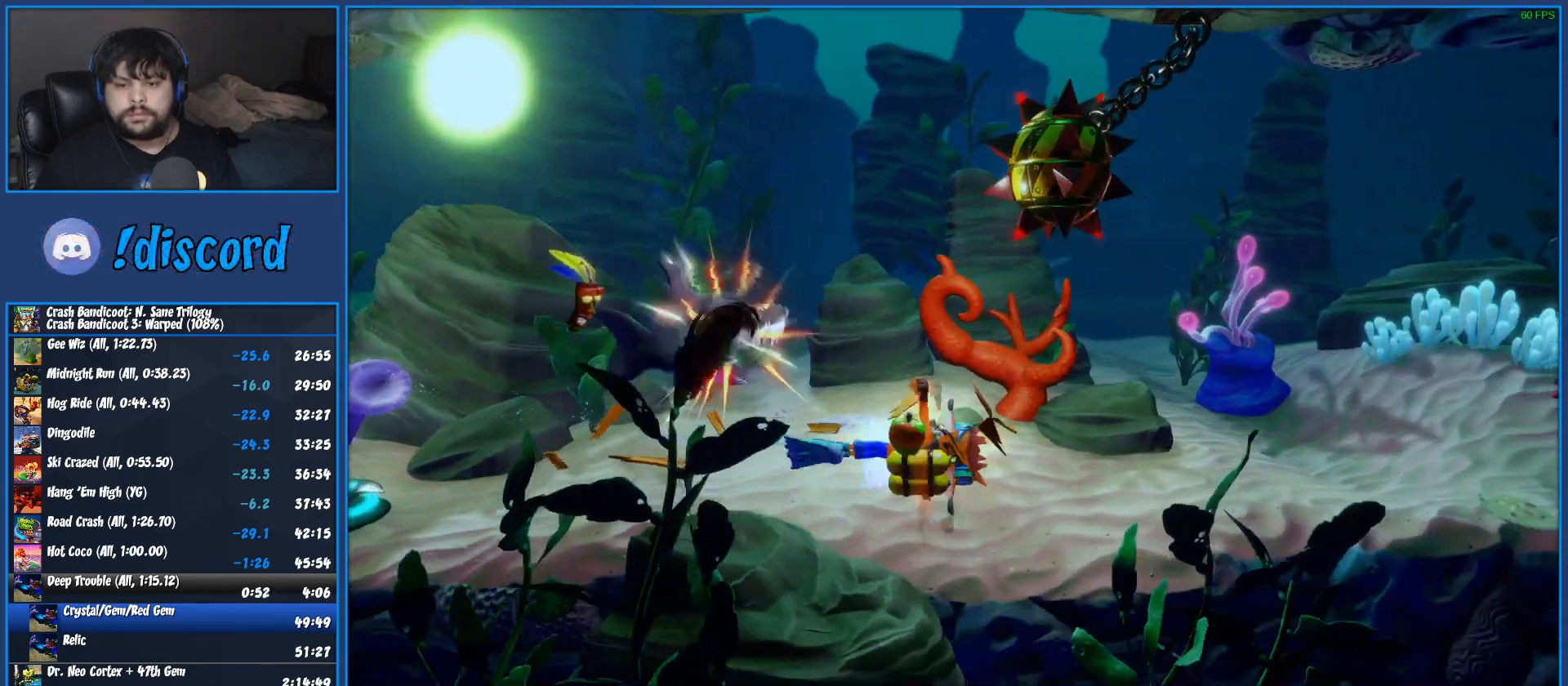
{"buttons": ["CROSS", "SQUARE"], "left_stick": "up-right", "button_events": [[50, "CROSS", "down"], [50, "SQUARE", "down"], [183, "CROSS", "up"], [183, "SQUARE", "up"], [250, "CROSS", "down"], [250, "SQUARE", "down"], [383, "CROSS", "up"], [400, "SQUARE", "up"], [467, "CROSS", "down"], [467, "SQUARE", "down"]]}
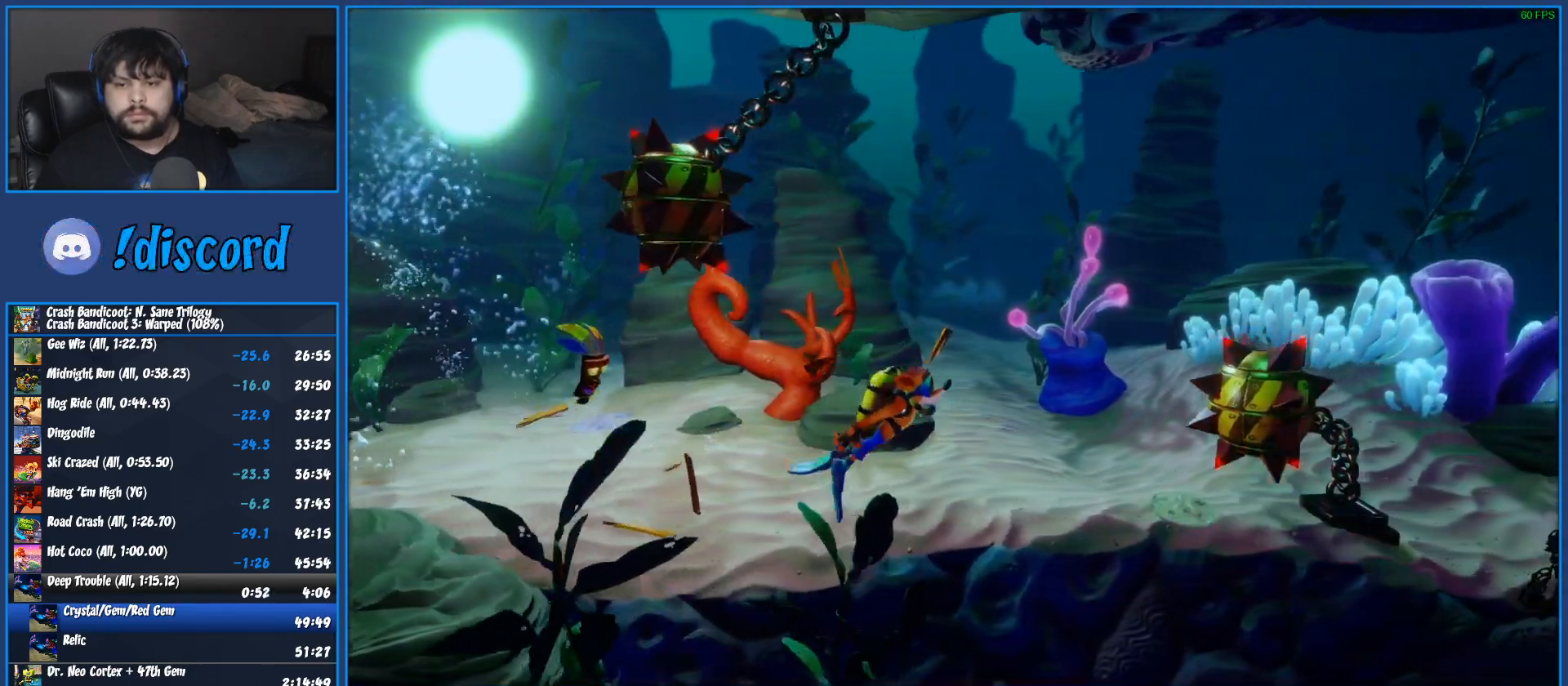
{"buttons": ["CROSS", "SQUARE"], "left_stick": "right", "button_events": [[100, "CROSS", "up"], [117, "SQUARE", "up"], [183, "CROSS", "down"], [183, "SQUARE", "down"], [300, "CROSS", "up"], [317, "SQUARE", "up"], [400, "CROSS", "down"], [400, "SQUARE", "down"]]}
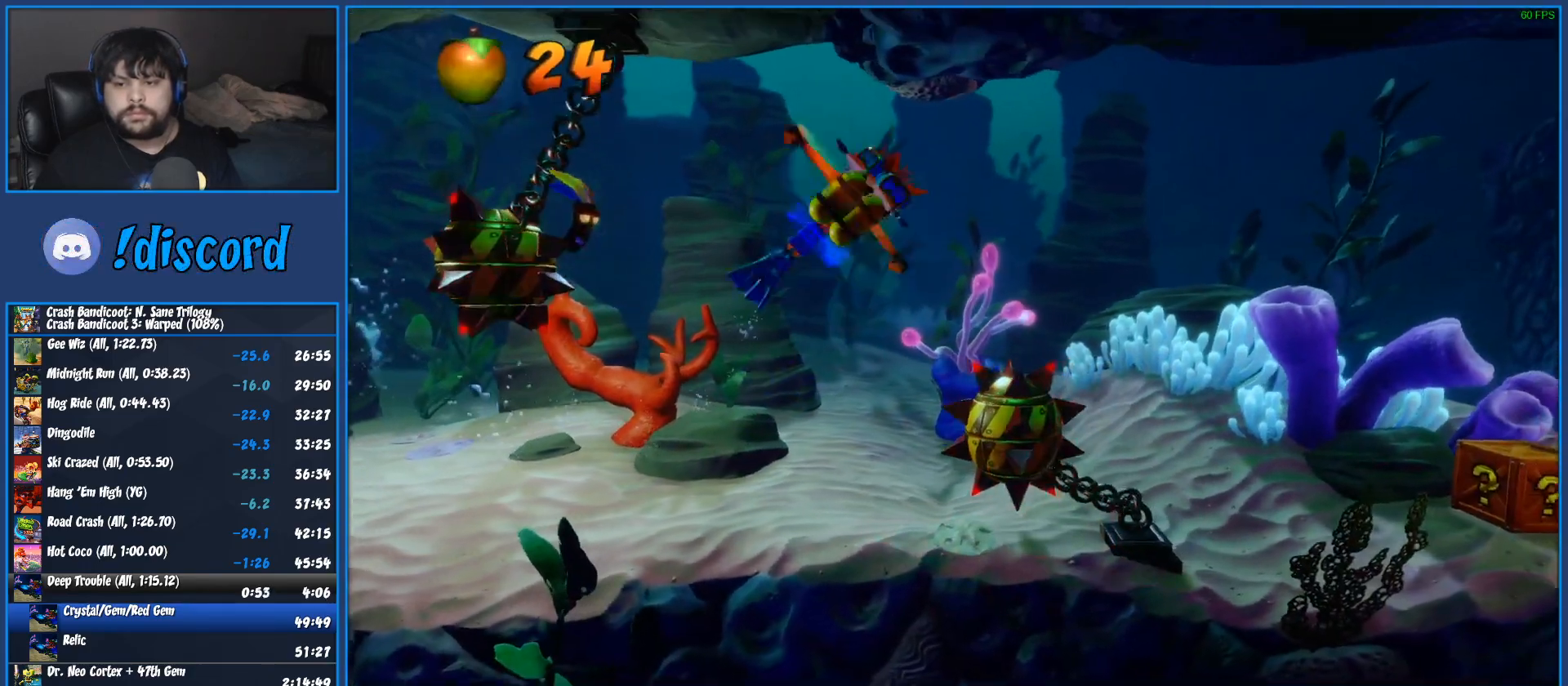
{"buttons": ["CROSS", "SQUARE"], "left_stick": "down-right", "button_events": [[17, "CROSS", "up"], [17, "SQUARE", "up"], [100, "CROSS", "down"], [100, "SQUARE", "down"], [200, "CROSS", "up"], [200, "SQUARE", "up"], [283, "CROSS", "down"], [283, "SQUARE", "down"], [400, "CROSS", "up"], [400, "SQUARE", "up"], [483, "CROSS", "down"], [483, "SQUARE", "down"]]}
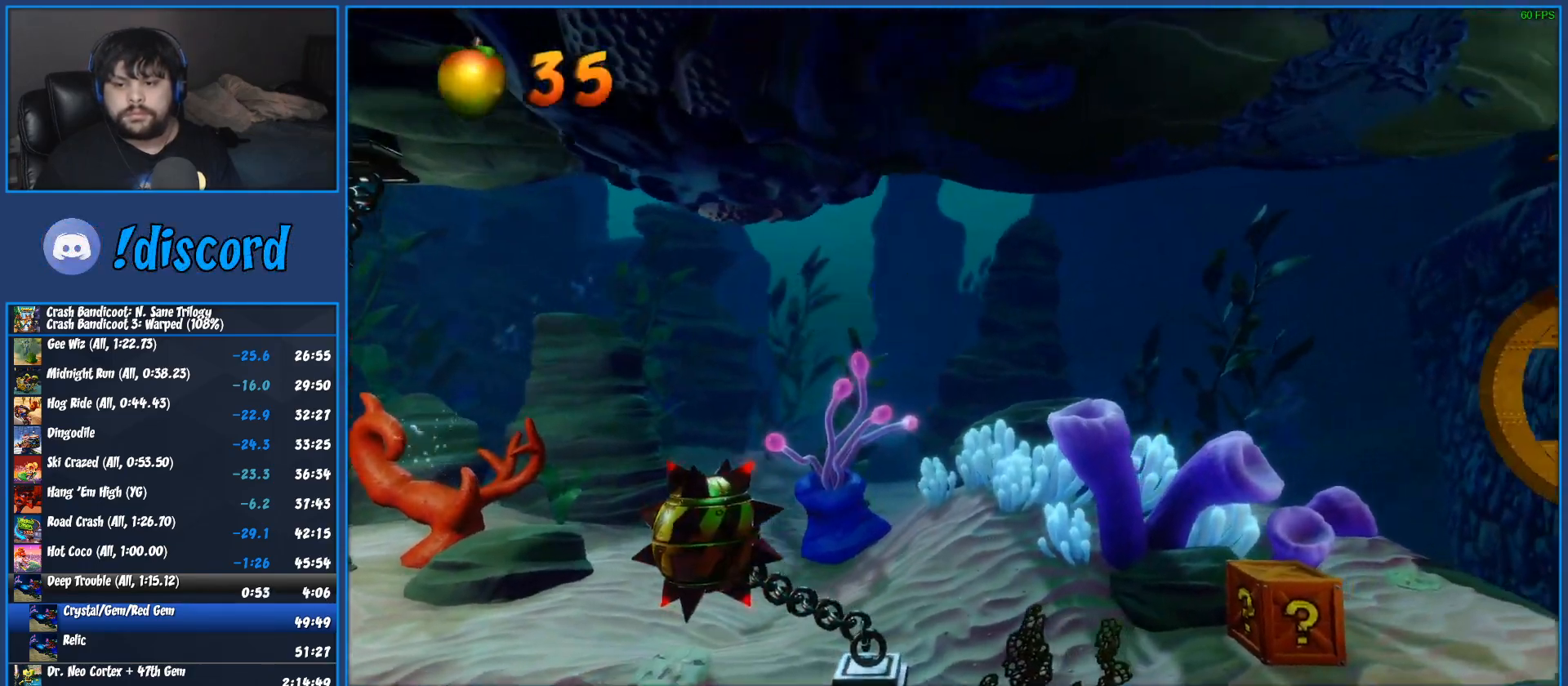
{"buttons": ["CROSS", "SQUARE"], "left_stick": "down-right", "button_events": [[117, "CROSS", "up"], [117, "SQUARE", "up"], [200, "CROSS", "down"], [200, "SQUARE", "down"], [333, "CROSS", "up"], [333, "SQUARE", "up"], [433, "CROSS", "down"], [433, "SQUARE", "down"]]}
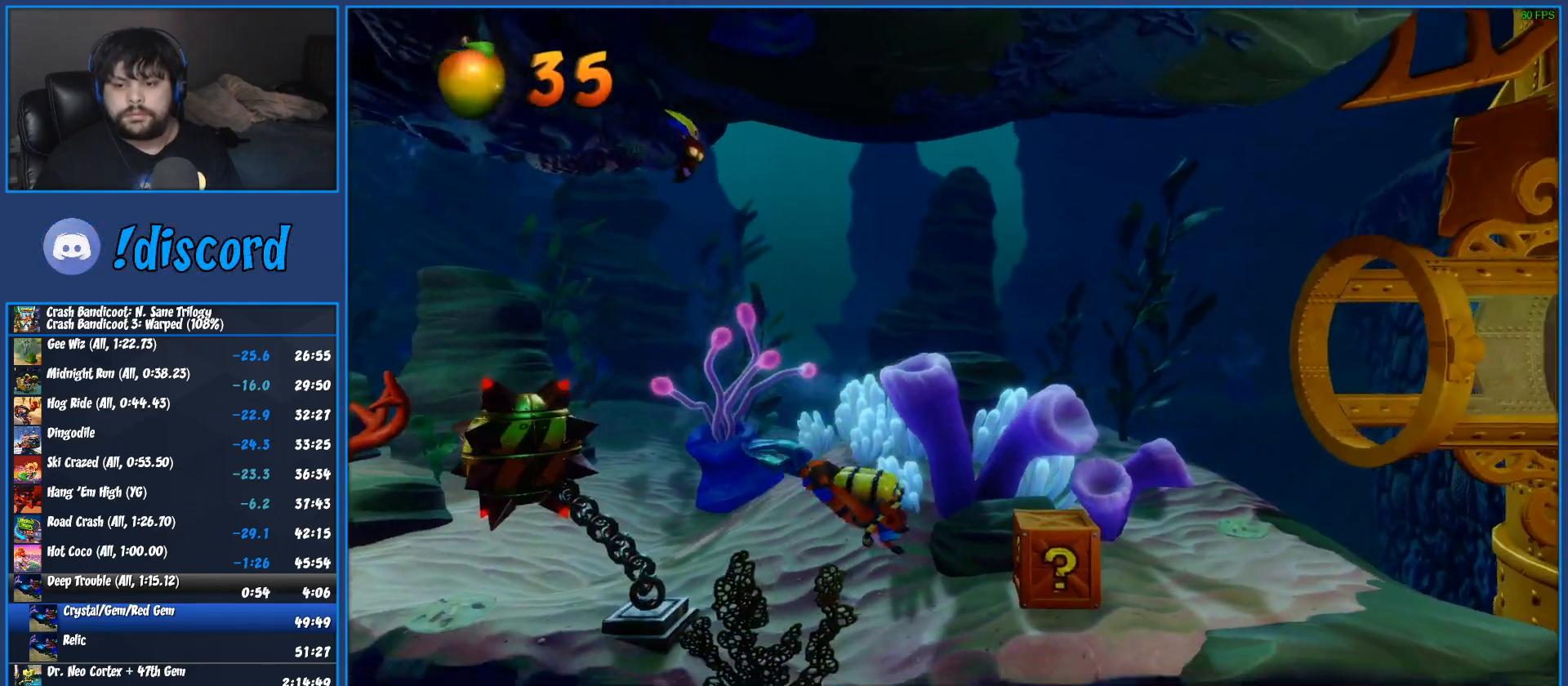
{"buttons": [], "left_stick": "up-right", "button_events": [[33, "CROSS", "up"], [50, "SQUARE", "up"], [133, "CROSS", "down"], [133, "SQUARE", "down"], [233, "CROSS", "up"], [233, "SQUARE", "up"], [317, "CROSS", "down"], [317, "SQUARE", "down"], [450, "CROSS", "up"], [450, "SQUARE", "up"]]}
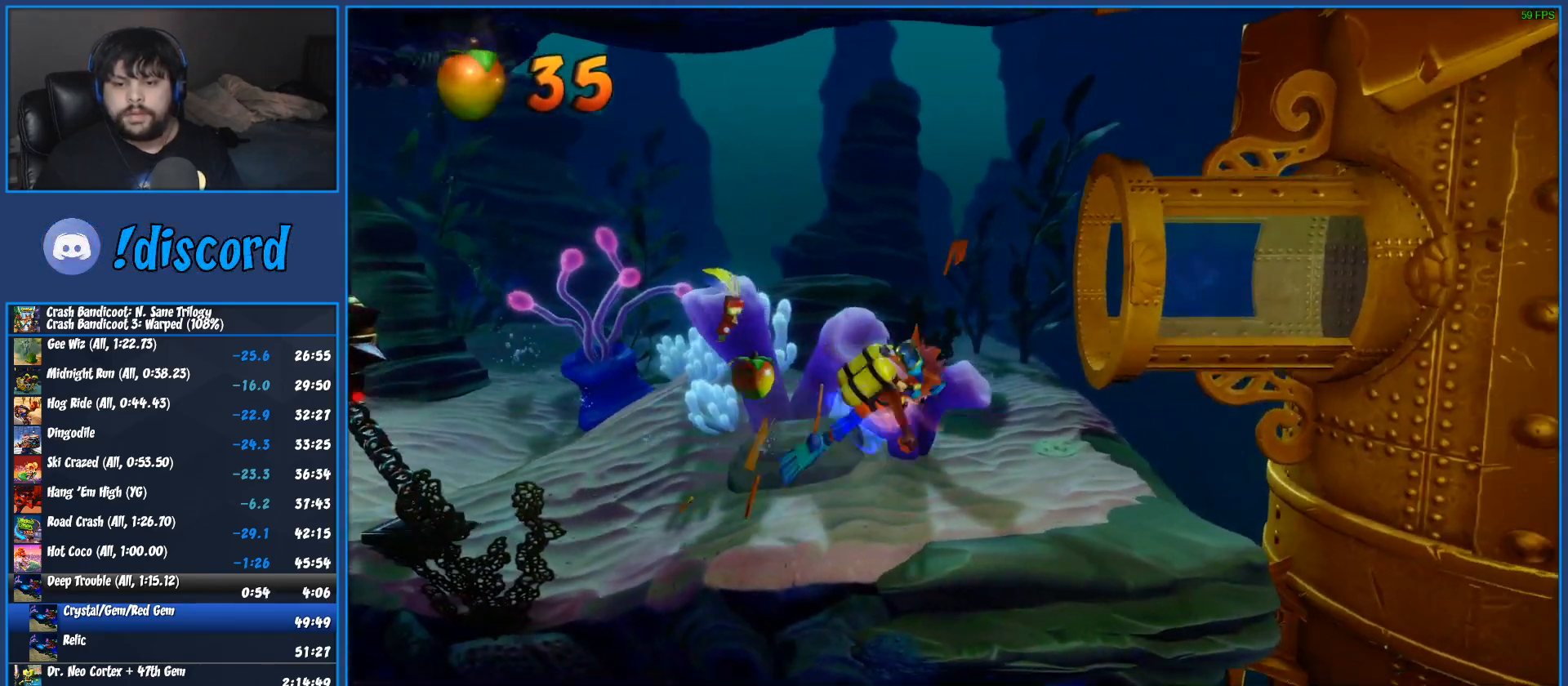
{"buttons": ["CROSS", "SQUARE"], "left_stick": "right", "button_events": [[33, "CROSS", "down"], [33, "SQUARE", "down"], [167, "CROSS", "up"], [183, "SQUARE", "up"], [267, "CROSS", "down"], [267, "SQUARE", "down"], [383, "CROSS", "up"], [383, "SQUARE", "up"], [467, "CROSS", "down"], [467, "SQUARE", "down"]]}
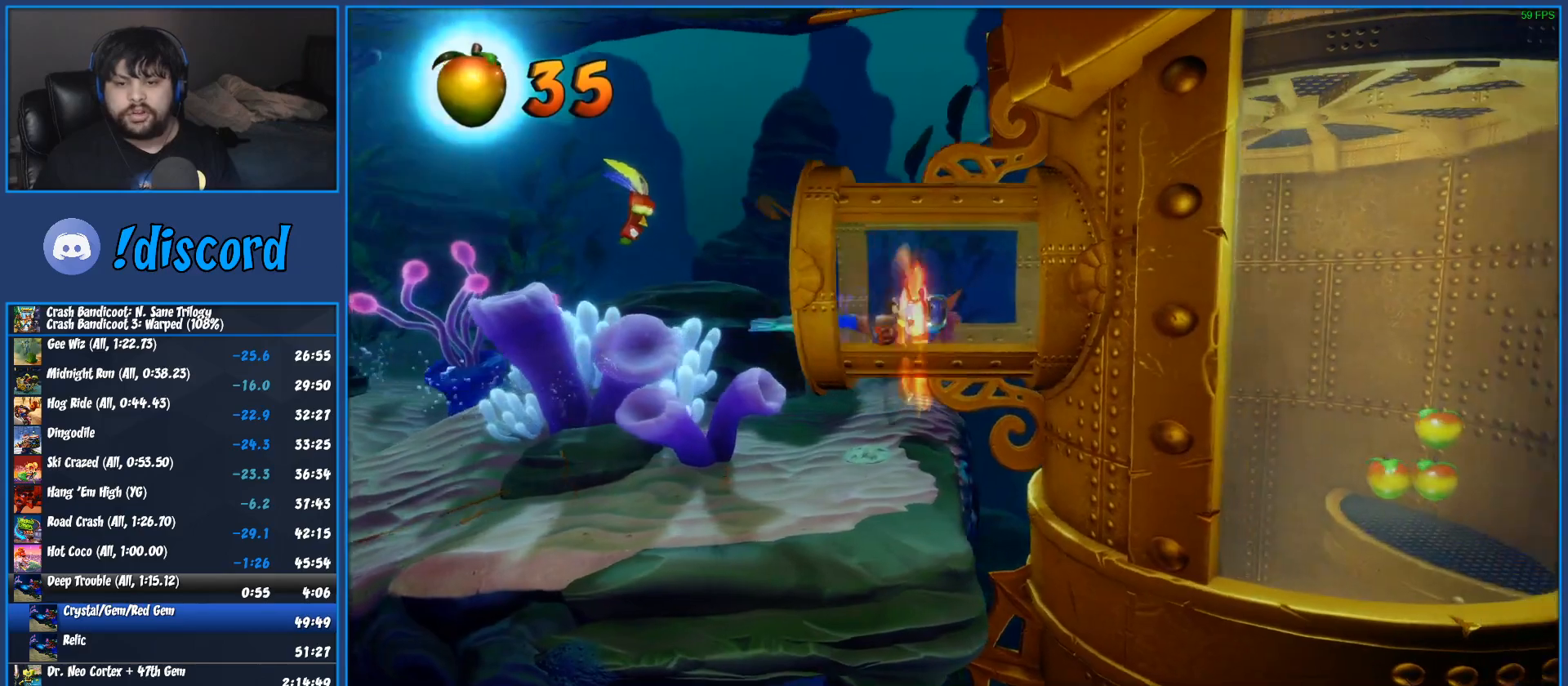
{"buttons": ["CROSS", "SQUARE"], "left_stick": "down-left", "button_events": [[100, "CROSS", "up"], [100, "SQUARE", "up"], [200, "CROSS", "down"], [200, "SQUARE", "down"], [317, "CROSS", "up"], [317, "SQUARE", "up"], [433, "CROSS", "down"], [450, "SQUARE", "down"]]}
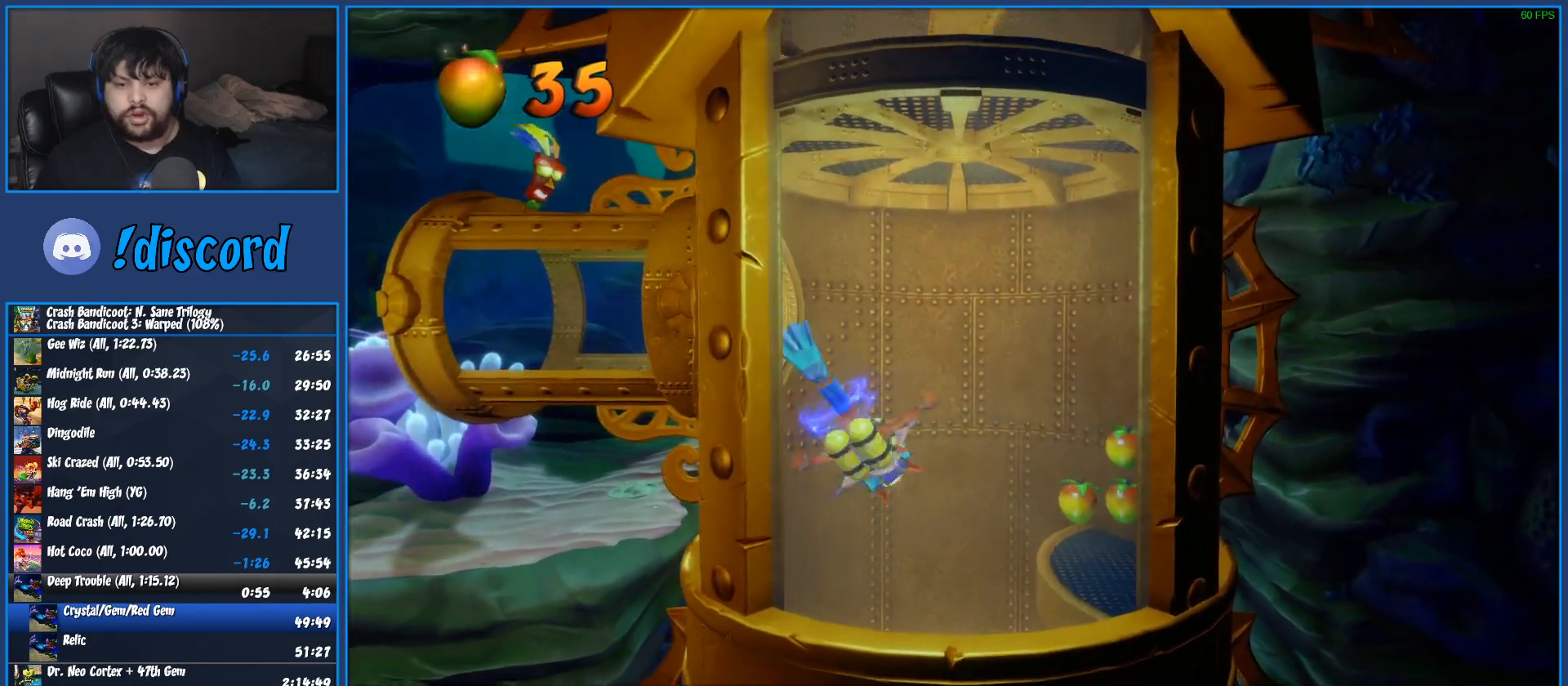
{"buttons": ["SQUARE"], "left_stick": "down", "button_events": [[67, "CROSS", "up"], [83, "SQUARE", "up"], [167, "CROSS", "down"], [167, "SQUARE", "down"], [283, "CROSS", "up"], [300, "SQUARE", "up"], [383, "CROSS", "down"], [383, "SQUARE", "down"], [500, "CROSS", "up"]]}
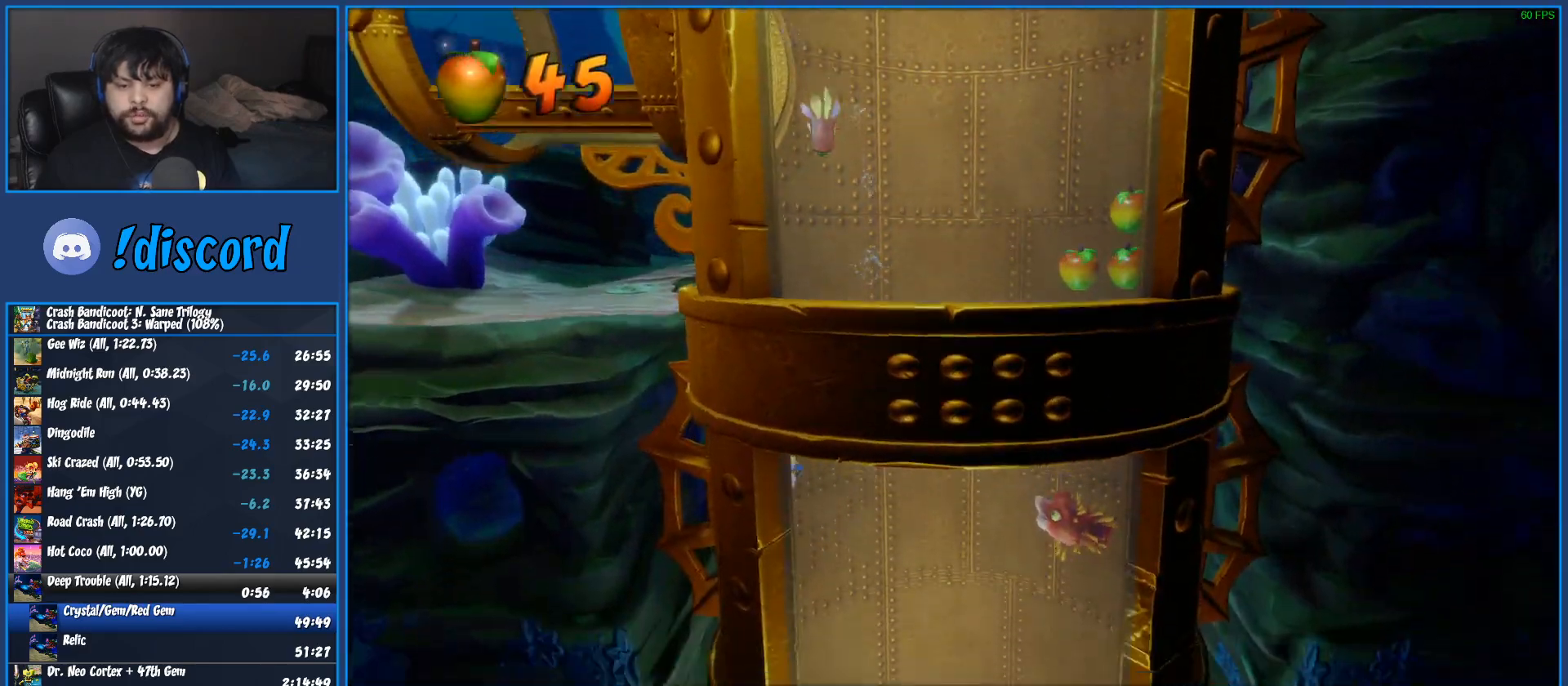
{"buttons": ["CROSS", "SQUARE"], "left_stick": "down-right", "button_events": [[33, "SQUARE", "up"], [133, "SQUARE", "down"], [150, "CROSS", "down"], [283, "CROSS", "up"], [300, "SQUARE", "up"], [400, "SQUARE", "down"], [417, "CROSS", "down"]]}
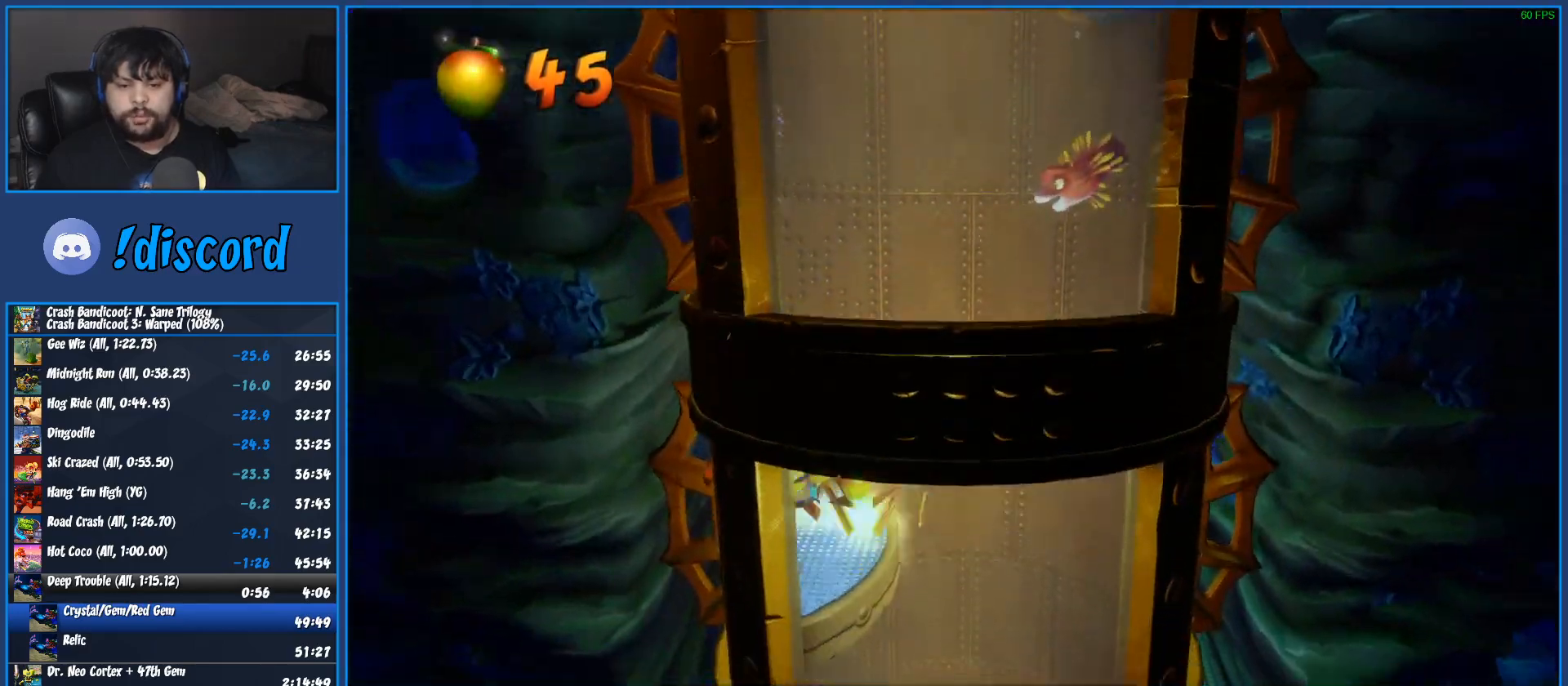
{"buttons": [], "left_stick": "down-right", "button_events": [[67, "CROSS", "up"], [67, "SQUARE", "up"], [133, "CROSS", "down"], [133, "SQUARE", "down"], [250, "CROSS", "up"], [267, "SQUARE", "up"], [333, "CROSS", "down"], [333, "SQUARE", "down"], [467, "CROSS", "up"], [467, "SQUARE", "up"]]}
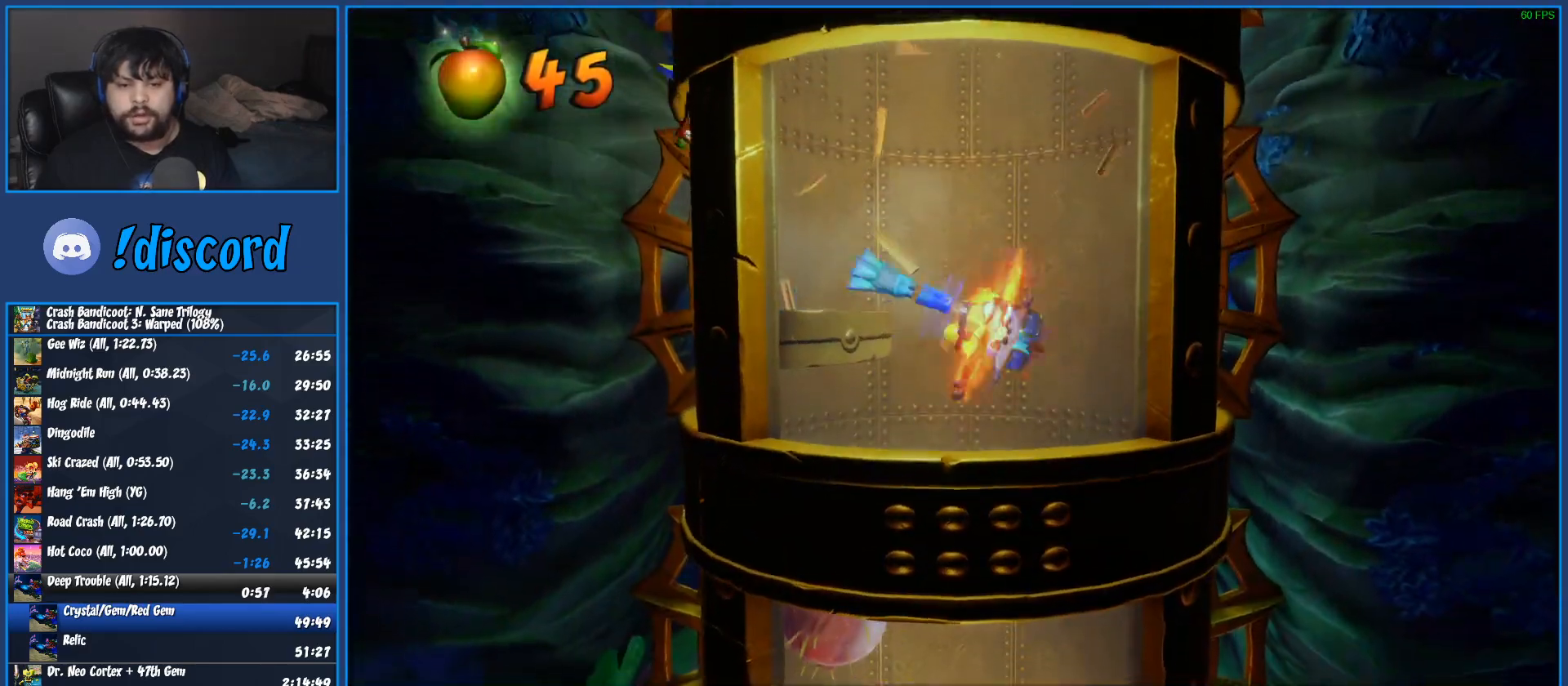
{"buttons": ["CROSS", "SQUARE"], "left_stick": "down", "button_events": [[33, "CROSS", "down"], [33, "SQUARE", "down"], [133, "CROSS", "up"], [167, "SQUARE", "up"], [250, "CROSS", "down"], [250, "SQUARE", "down"], [383, "CROSS", "up"], [400, "SQUARE", "up"], [467, "CROSS", "down"], [467, "SQUARE", "down"]]}
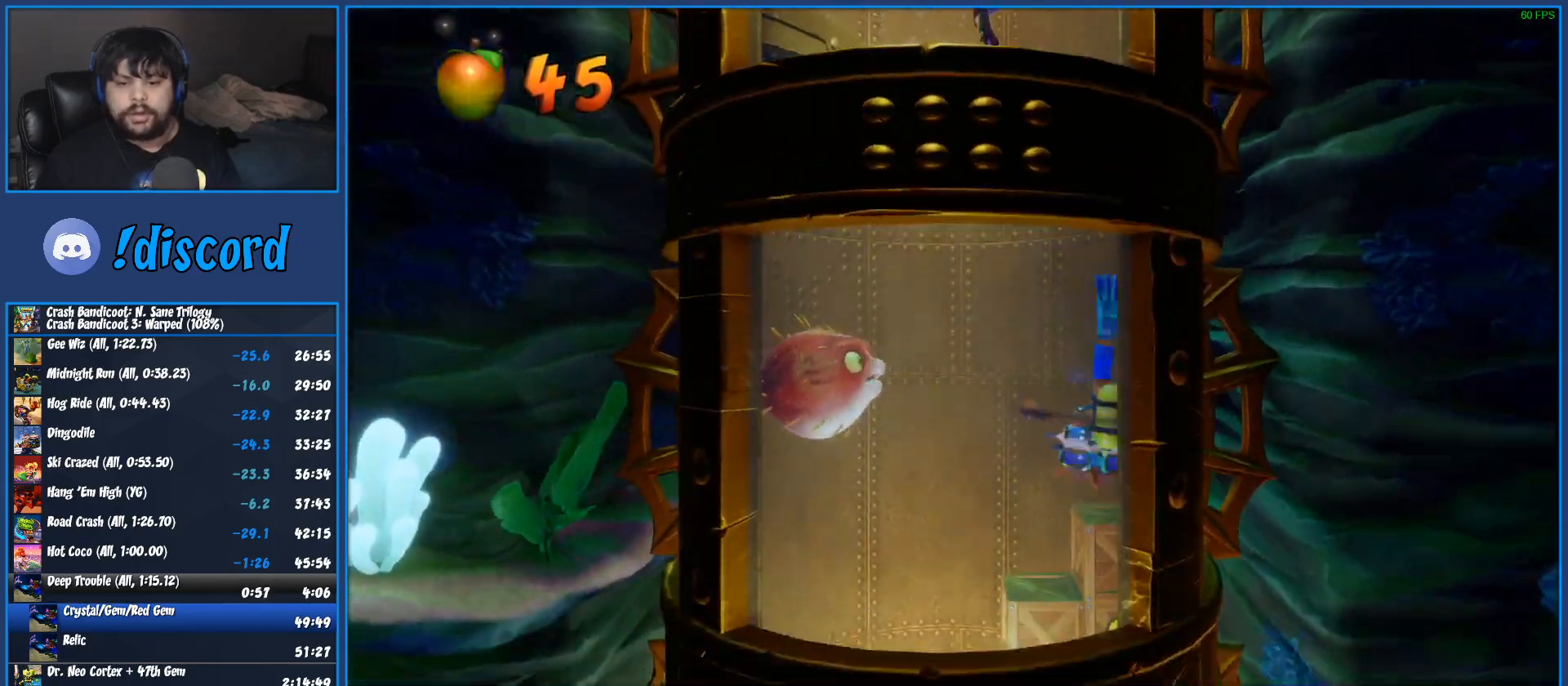
{"buttons": [], "left_stick": "down-left", "button_events": [[83, "CROSS", "up"], [83, "SQUARE", "up"], [150, "CROSS", "down"], [150, "SQUARE", "down"], [267, "CROSS", "up"], [267, "SQUARE", "up"], [350, "CROSS", "down"], [350, "SQUARE", "down"], [467, "CROSS", "up"], [500, "SQUARE", "up"]]}
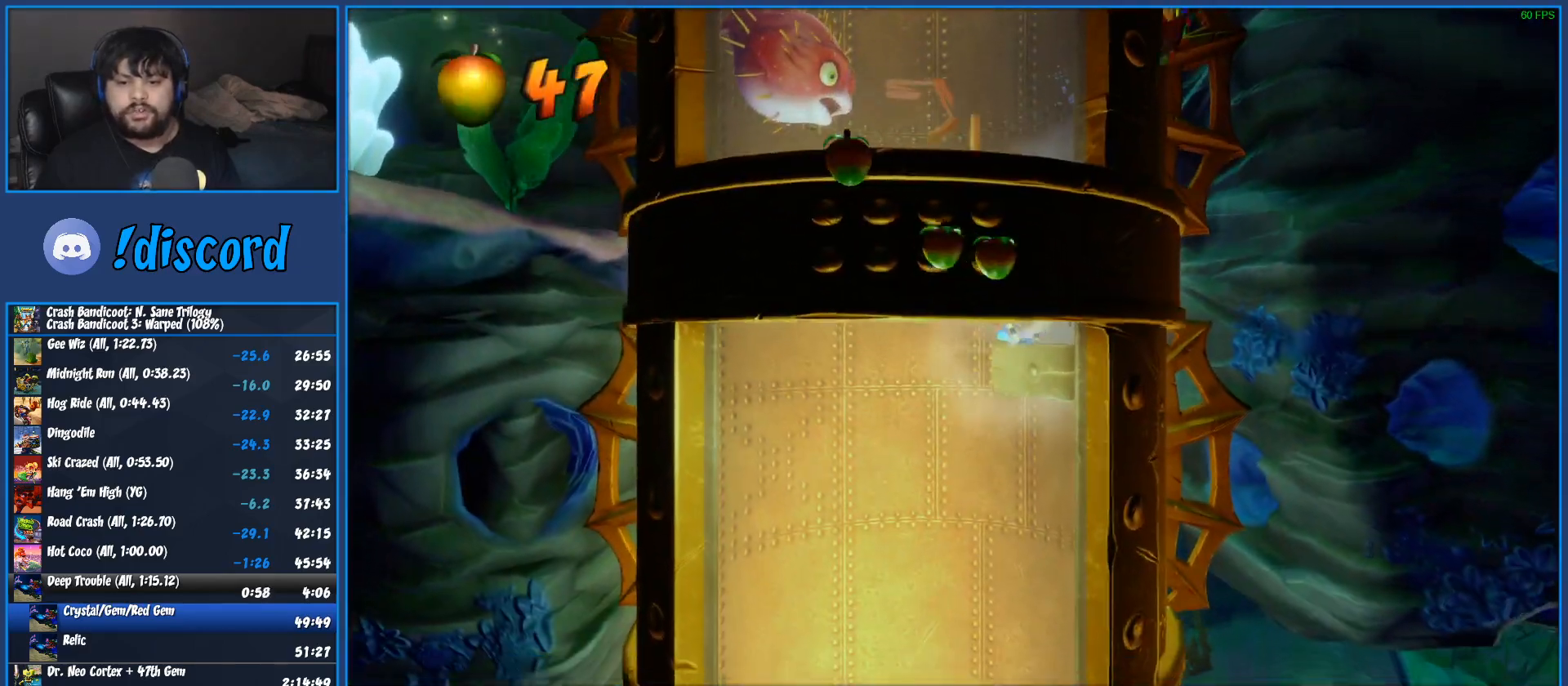
{"buttons": ["CROSS", "SQUARE"], "left_stick": "down-right", "button_events": [[67, "CROSS", "down"], [67, "SQUARE", "down"], [183, "CROSS", "up"], [183, "SQUARE", "up"], [267, "CROSS", "down"], [267, "SQUARE", "down"], [383, "CROSS", "up"], [400, "SQUARE", "up"], [483, "CROSS", "down"], [483, "SQUARE", "down"]]}
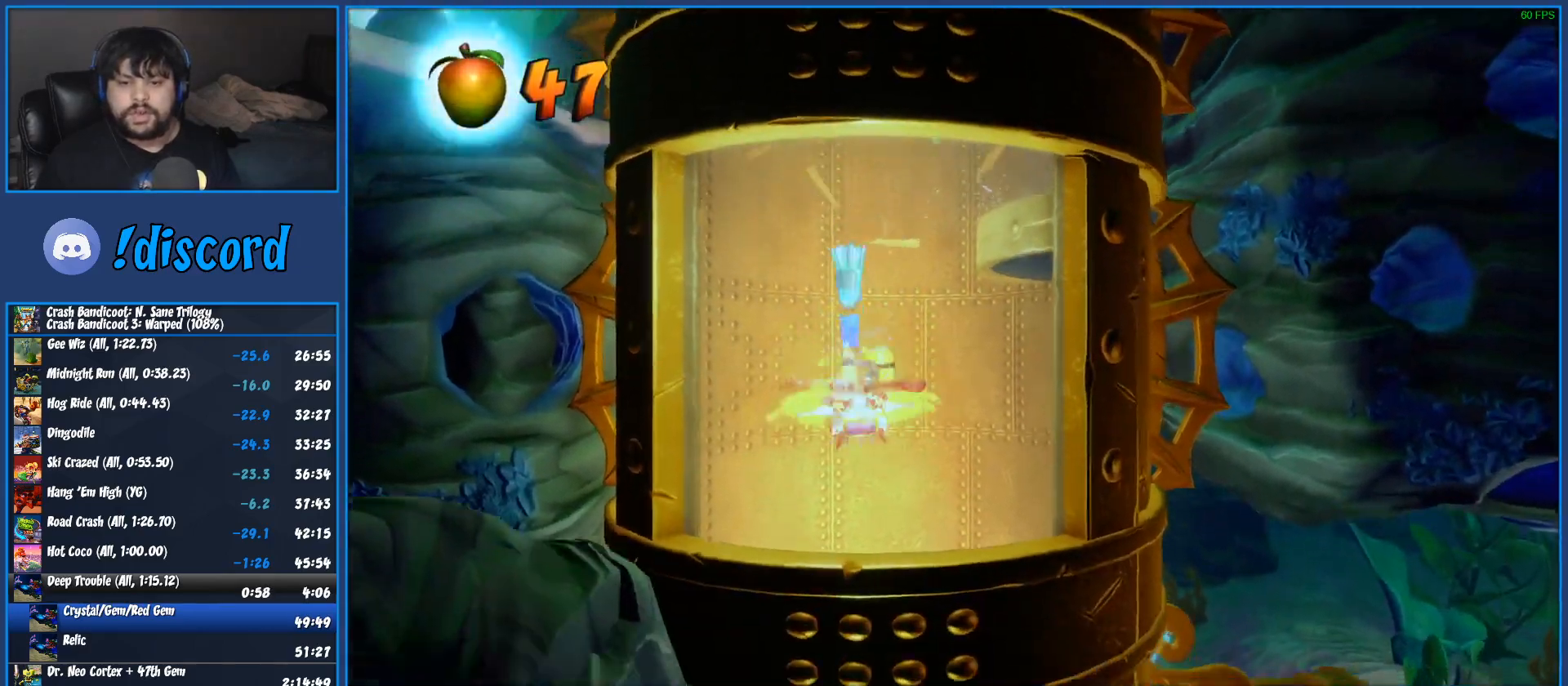
{"buttons": ["CROSS", "SQUARE"], "left_stick": "down-right", "button_events": [[100, "CROSS", "up"], [117, "SQUARE", "up"], [183, "SQUARE", "down"], [200, "CROSS", "down"], [300, "CROSS", "up"], [317, "SQUARE", "up"], [417, "CROSS", "down"], [417, "SQUARE", "down"]]}
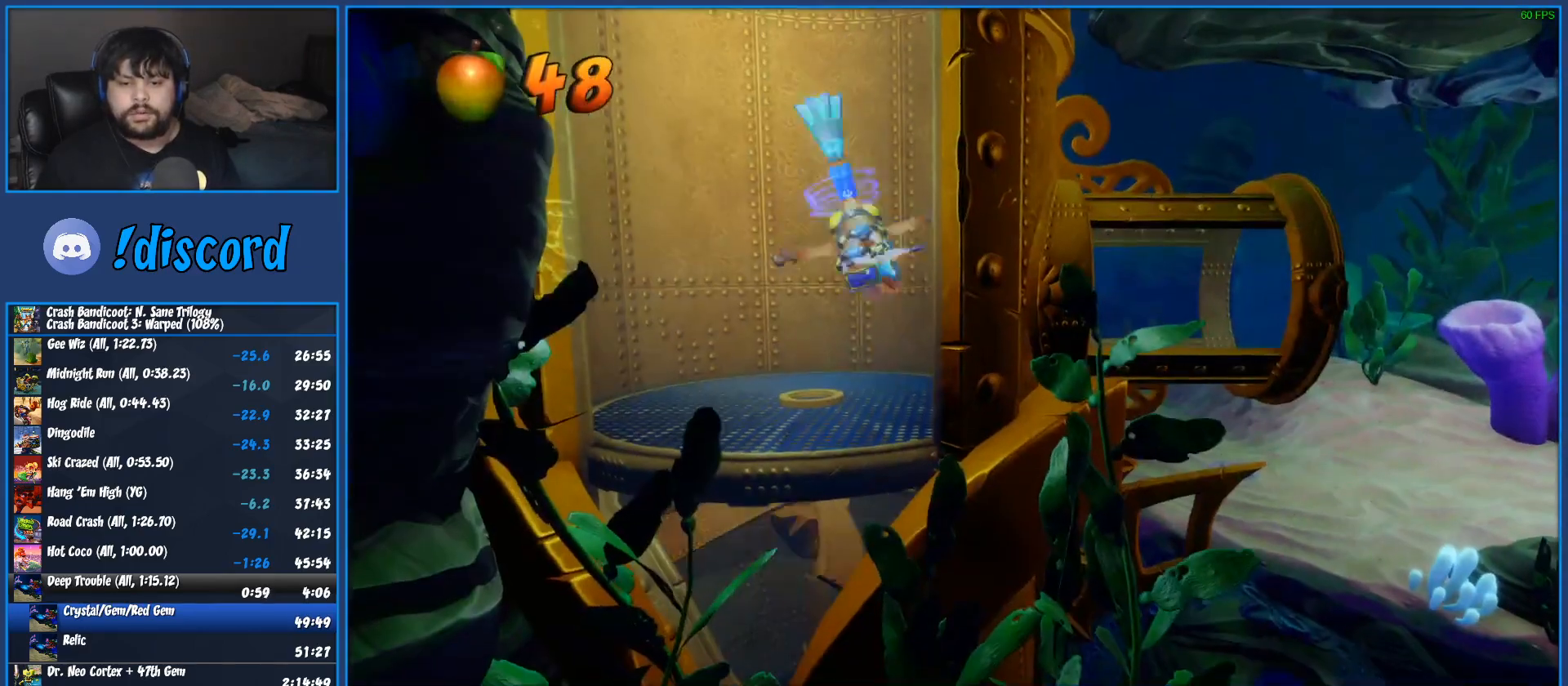
{"buttons": [], "left_stick": "right", "button_events": [[33, "CROSS", "up"], [50, "SQUARE", "up"], [117, "CROSS", "down"], [117, "SQUARE", "down"], [233, "CROSS", "up"], [250, "SQUARE", "up"], [317, "CROSS", "down"], [317, "SQUARE", "down"], [450, "CROSS", "up"], [467, "SQUARE", "up"]]}
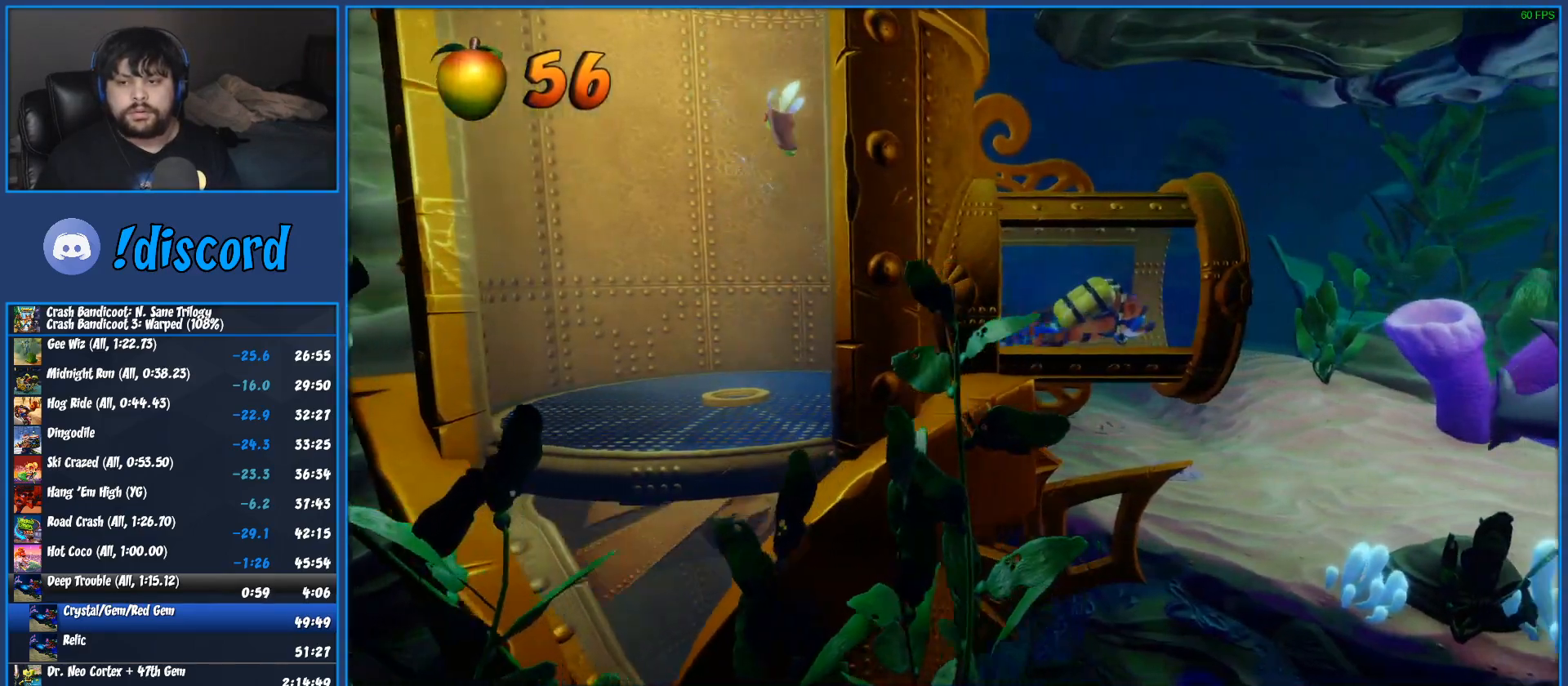
{"buttons": [], "left_stick": "down-right", "button_events": [[50, "CROSS", "down"], [67, "SQUARE", "down"], [183, "CROSS", "up"], [200, "SQUARE", "up"], [283, "CROSS", "down"], [283, "SQUARE", "down"], [417, "CROSS", "up"], [433, "SQUARE", "up"]]}
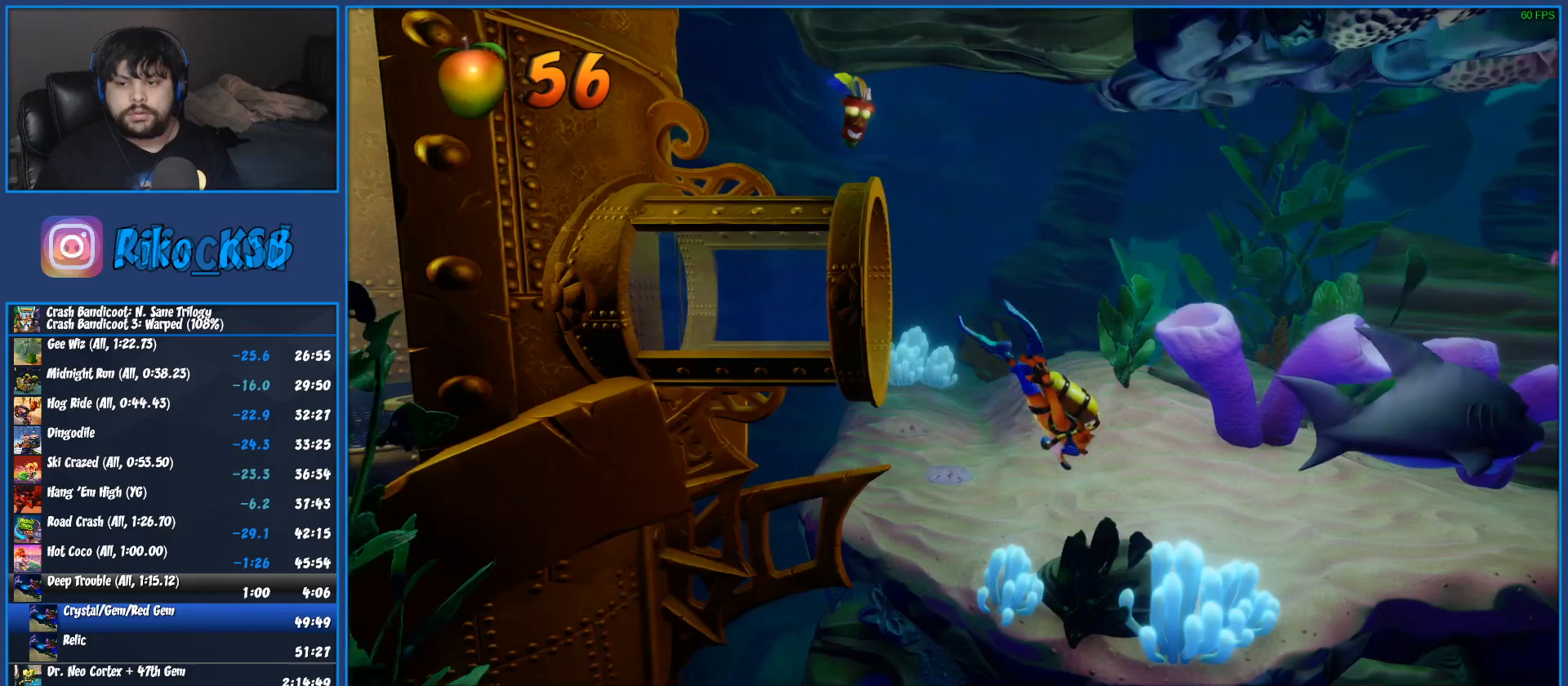
{"buttons": ["CROSS", "SQUARE"], "left_stick": "right", "button_events": [[17, "CROSS", "down"], [17, "SQUARE", "down"], [150, "CROSS", "up"], [150, "SQUARE", "up"], [233, "CROSS", "down"], [250, "SQUARE", "down"], [350, "CROSS", "up"], [383, "SQUARE", "up"], [450, "SQUARE", "down"], [467, "CROSS", "down"]]}
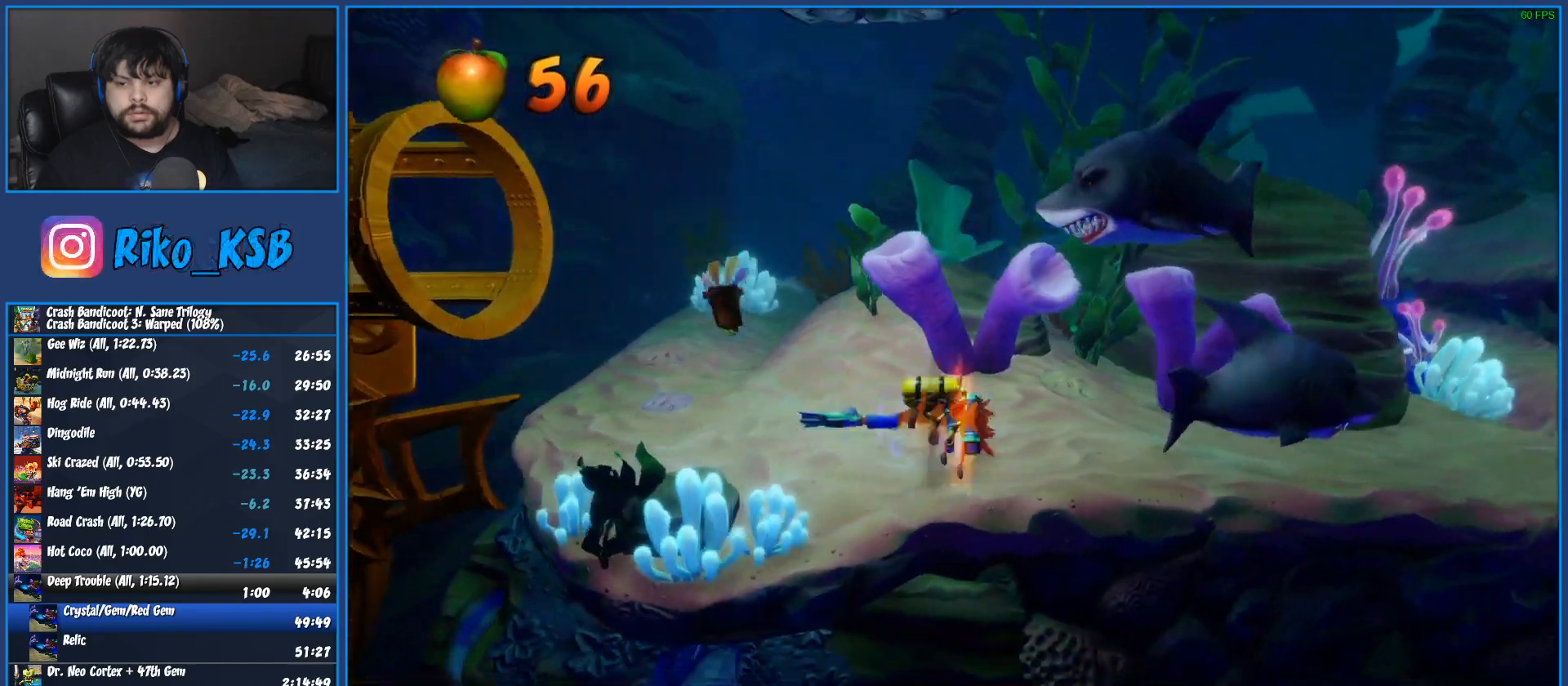
{"buttons": ["CROSS"], "left_stick": "right", "button_events": [[100, "CROSS", "up"], [100, "SQUARE", "up"], [233, "CROSS", "down"], [367, "CROSS", "up"], [433, "CROSS", "down"]]}
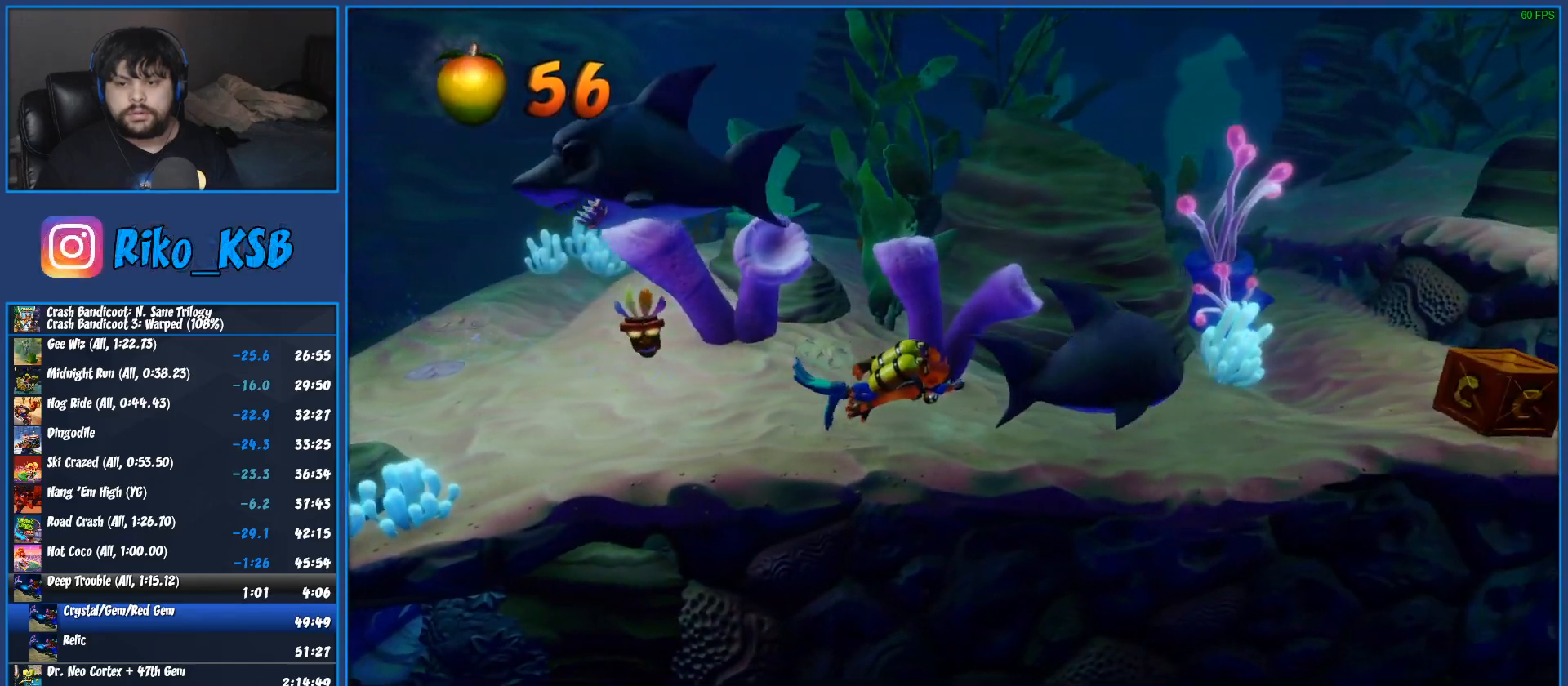
{"buttons": ["CROSS", "SQUARE"], "left_stick": "right", "button_events": [[100, "SQUARE", "down"], [183, "SQUARE", "up"], [250, "SQUARE", "down"], [350, "CROSS", "up"], [350, "SQUARE", "up"], [400, "CROSS", "down"], [433, "SQUARE", "down"]]}
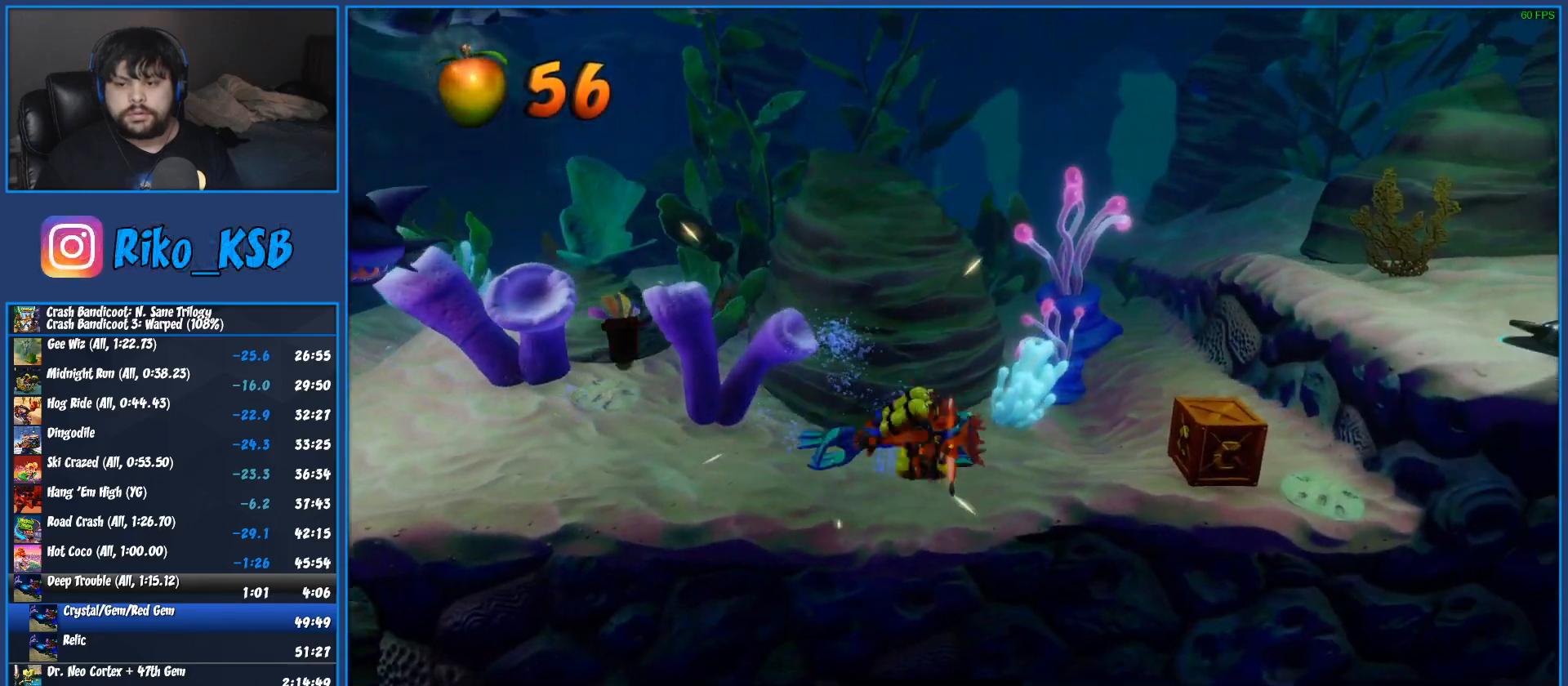
{"buttons": [], "left_stick": "up-right", "button_events": [[33, "SQUARE", "up"], [50, "CROSS", "up"], [117, "CROSS", "down"], [117, "SQUARE", "down"], [250, "CROSS", "up"], [250, "SQUARE", "up"], [333, "CROSS", "down"], [333, "SQUARE", "down"], [467, "CROSS", "up"], [483, "SQUARE", "up"]]}
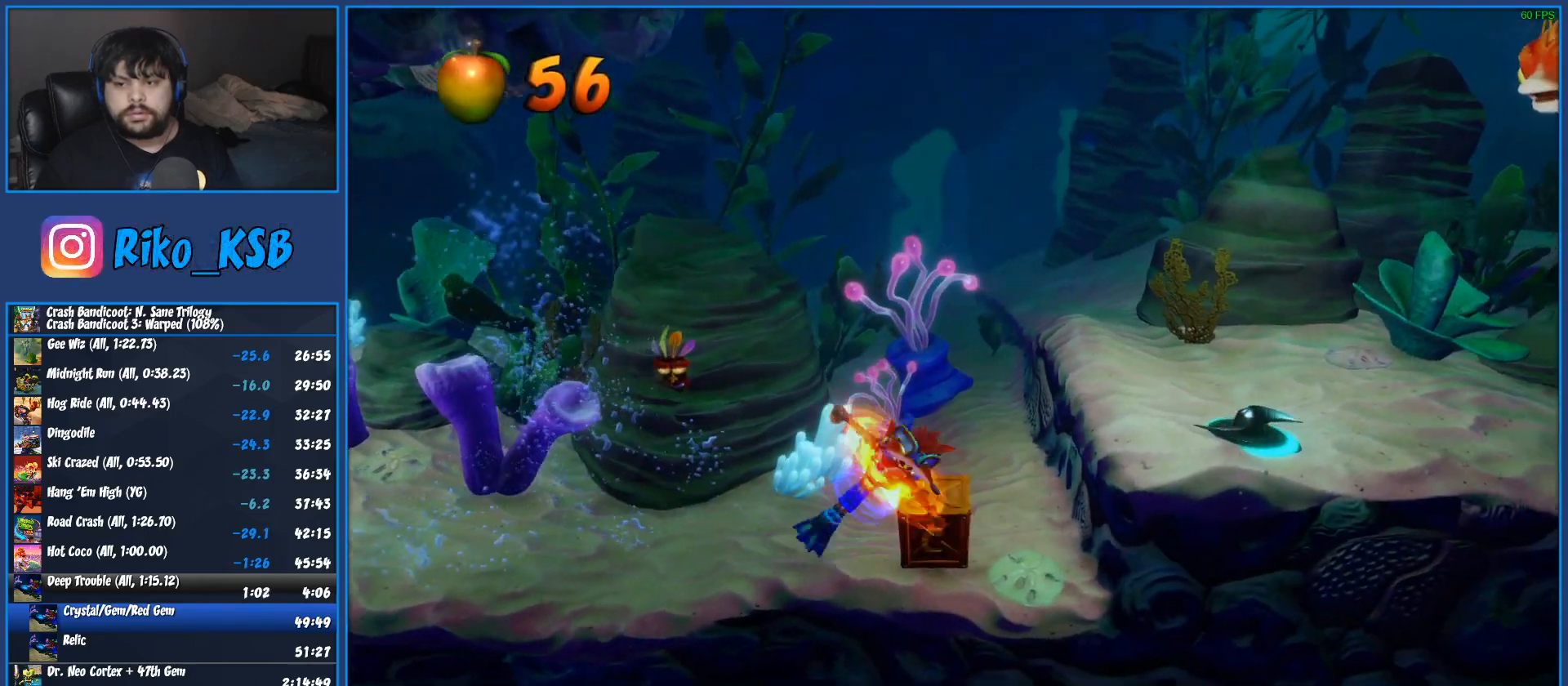
{"buttons": [], "left_stick": "up-left", "button_events": [[50, "CROSS", "down"], [50, "SQUARE", "down"], [183, "CROSS", "up"], [200, "SQUARE", "up"]]}
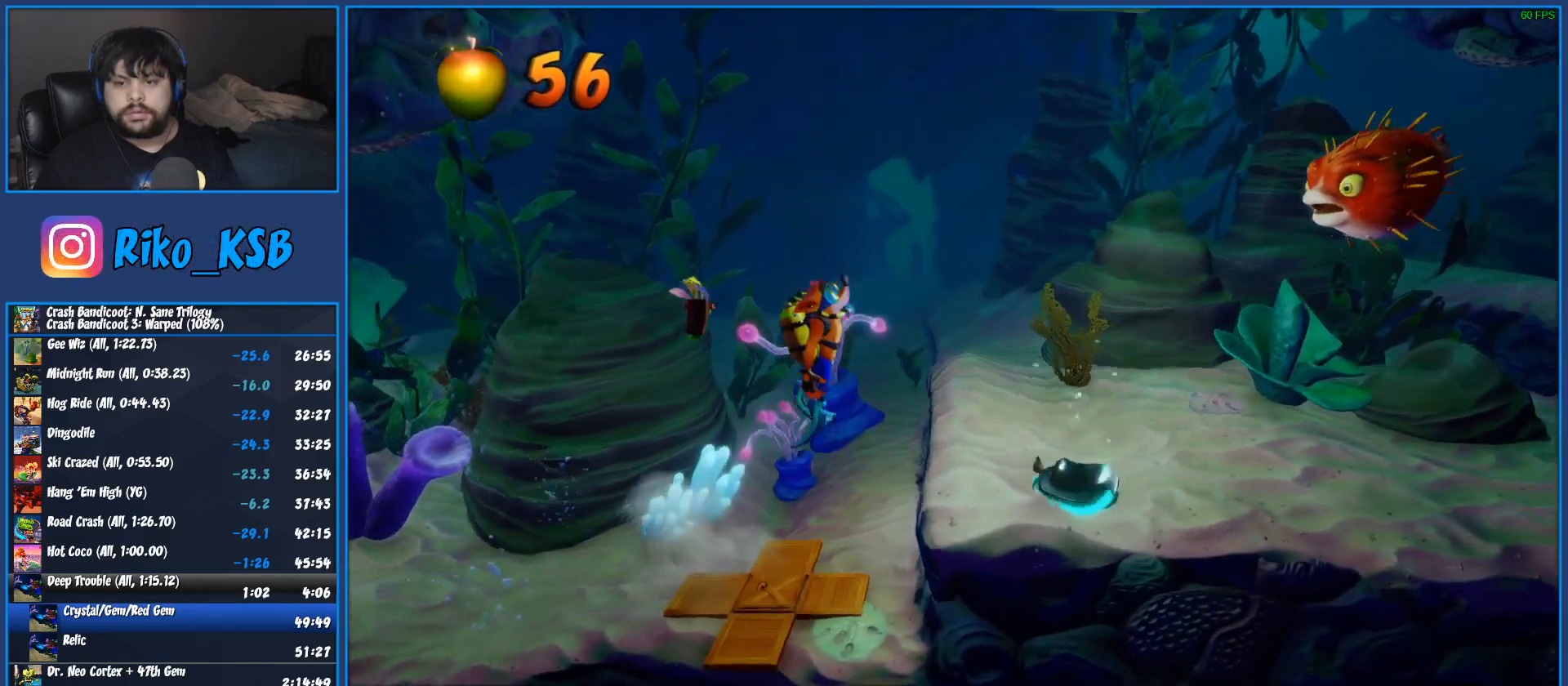
{"buttons": [], "left_stick": "left", "button_events": []}
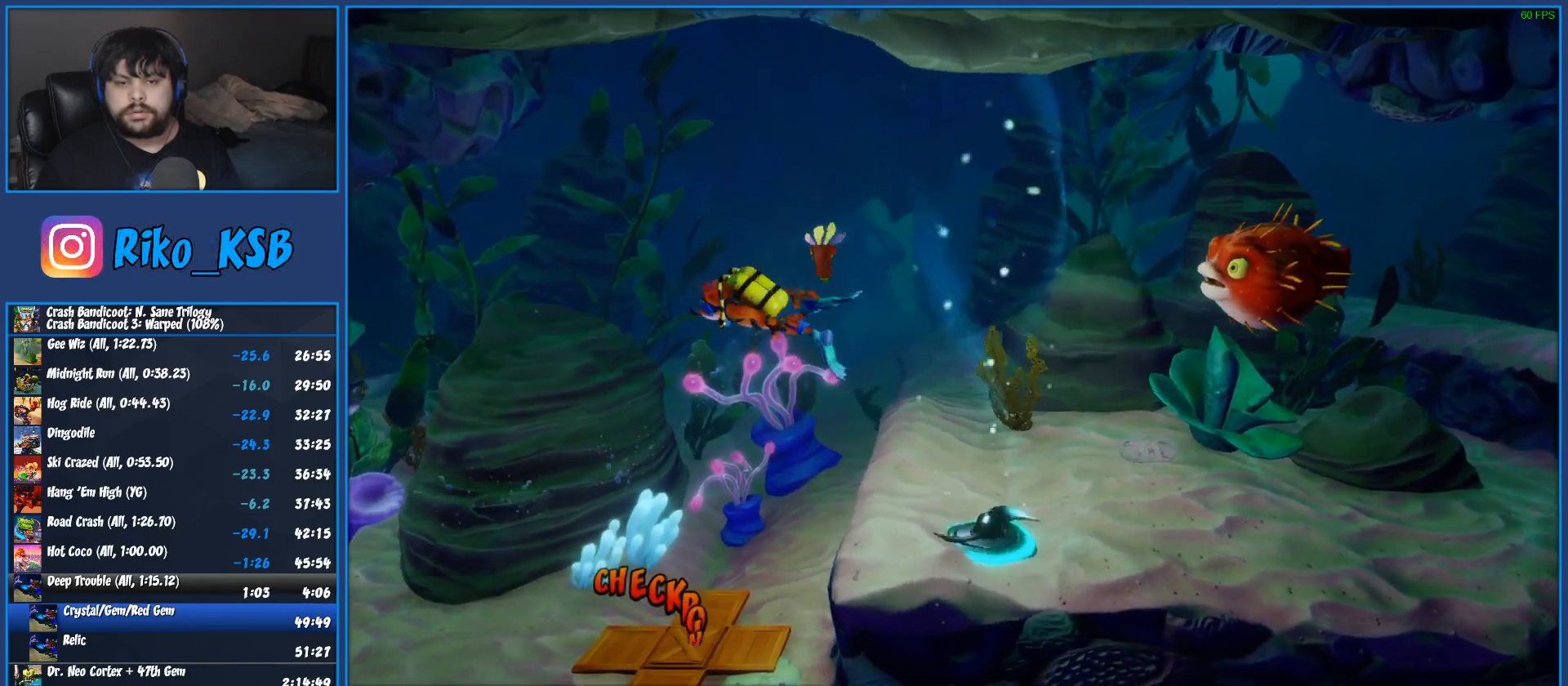
{"buttons": [], "left_stick": "down-right", "button_events": []}